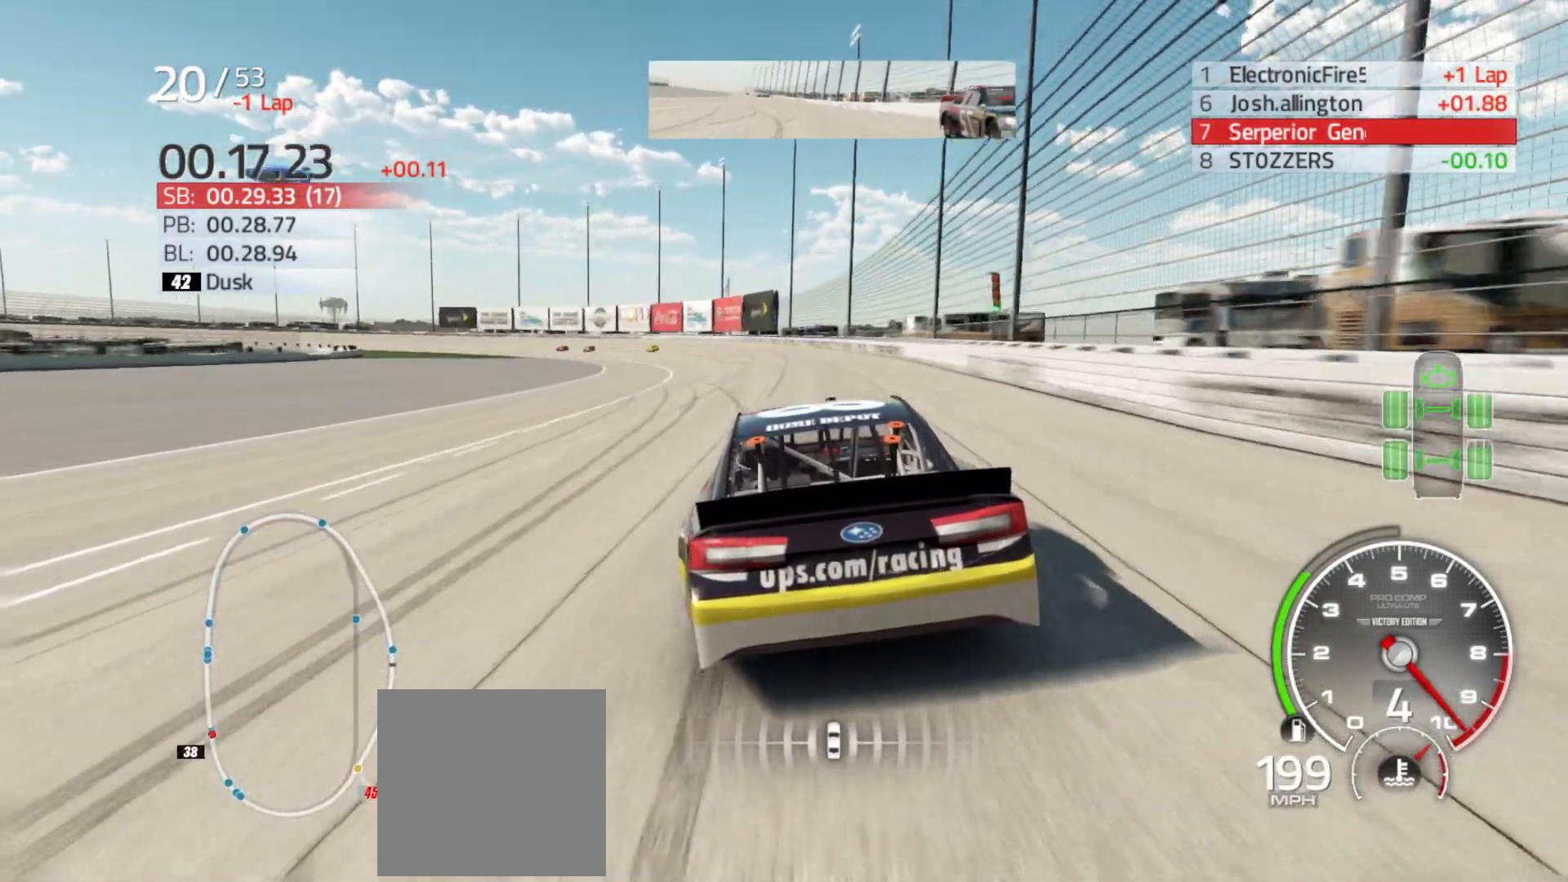
Gameplay with a controller (Xbox layout); each line is a JSON object with the inputs held at the frame after it. "events" lists button and stick changes between this image and that frame as [ms after this image, input, new state], when the widget could be followed in between.
{"buttons": ["R2"], "left_stick": "left", "right_stick": "center", "events": []}
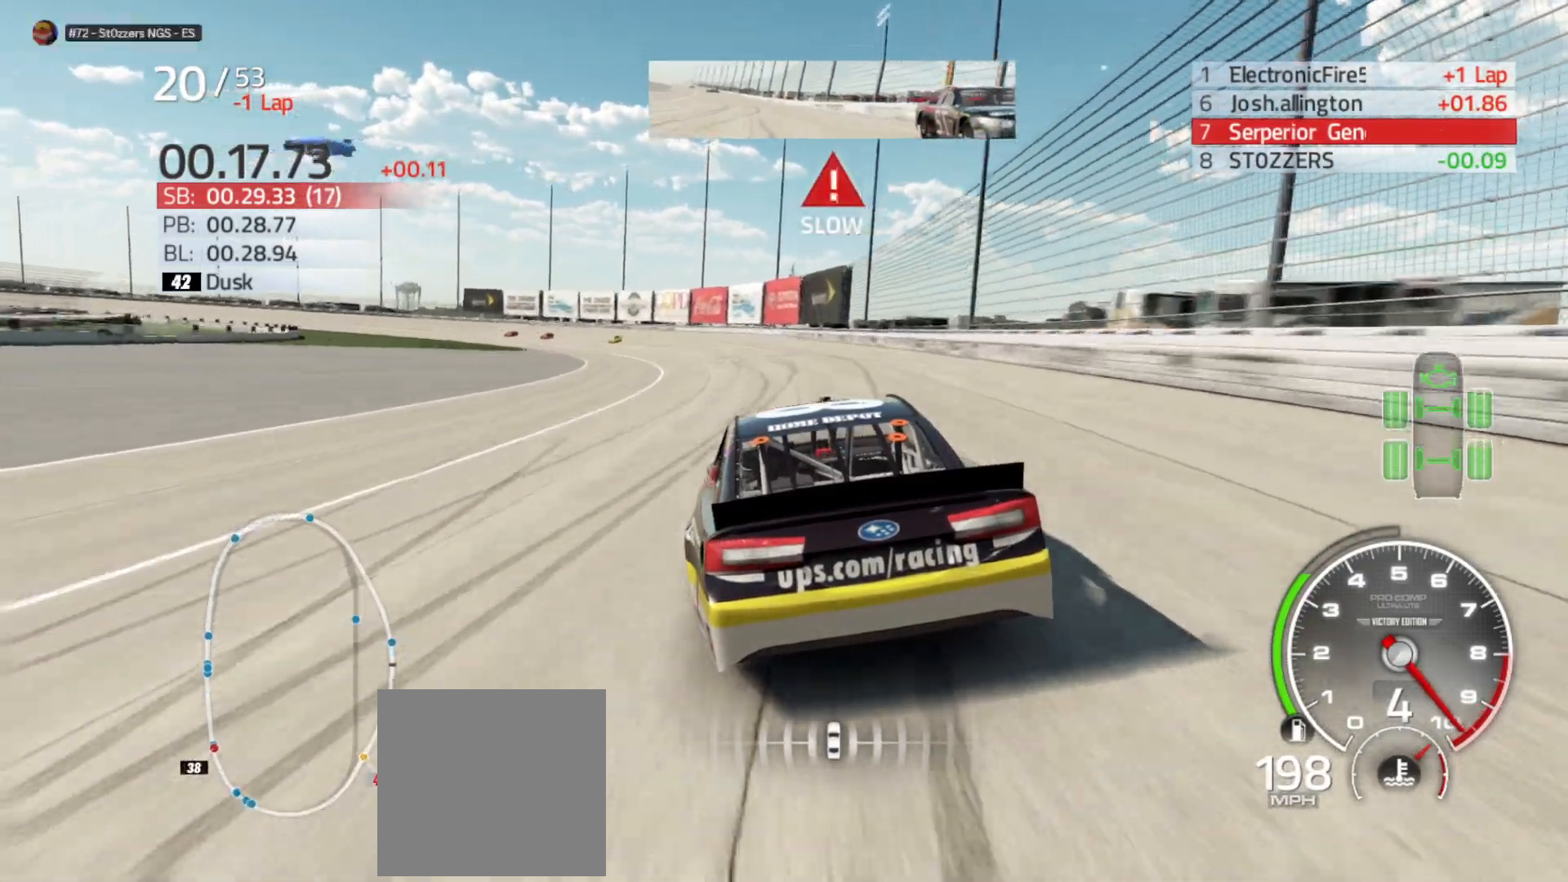
{"buttons": ["L2"], "left_stick": "left", "right_stick": "center", "events": [[50, "R2", "up"], [450, "L2", "down"]]}
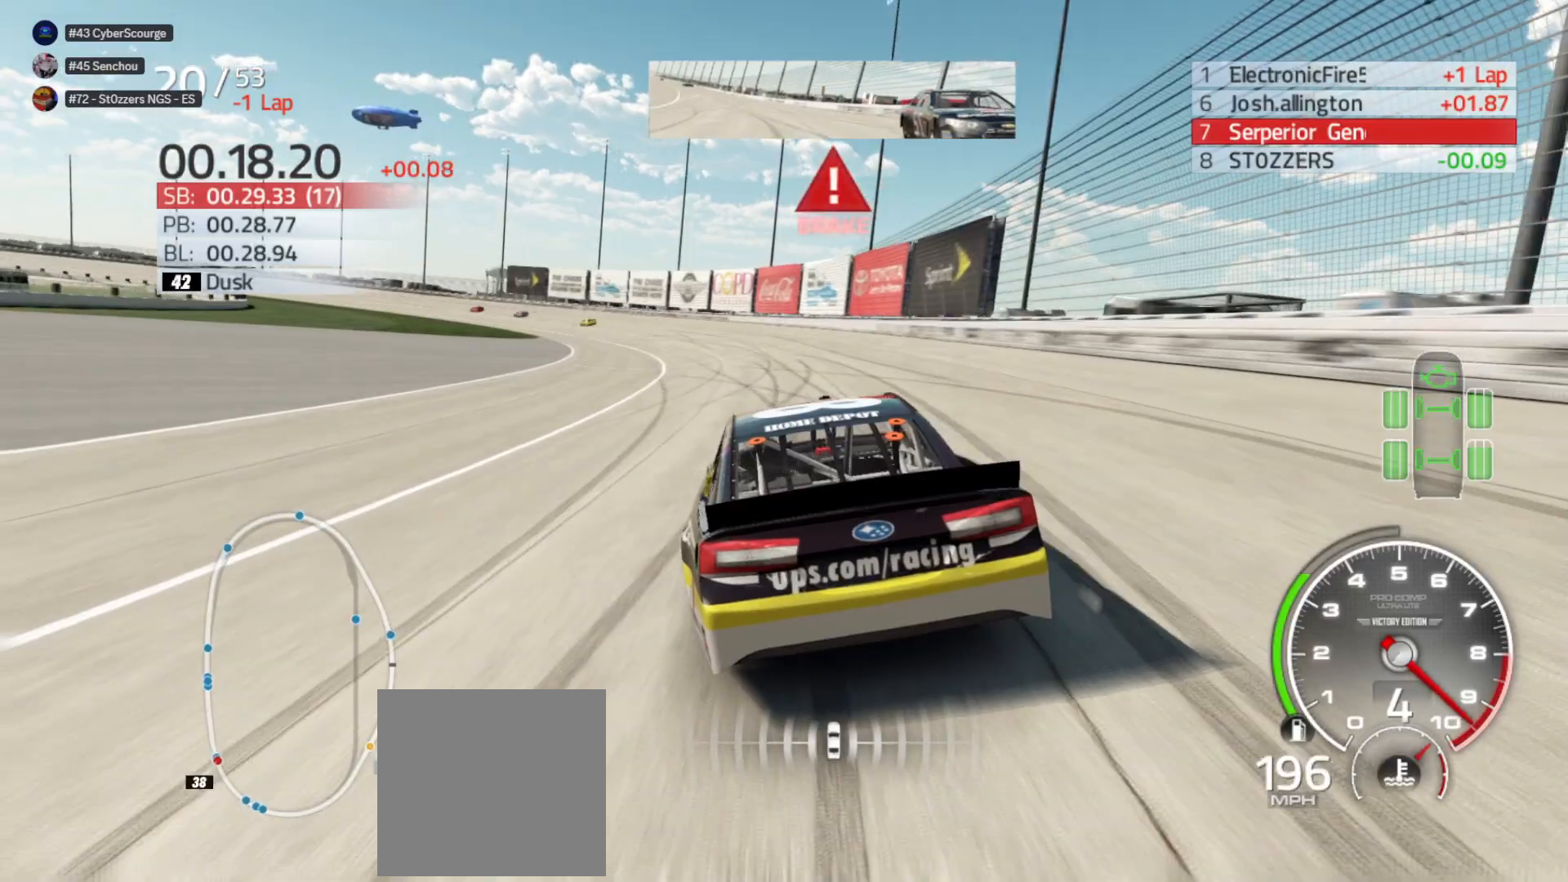
{"buttons": [], "left_stick": "left", "right_stick": "center", "events": [[100, "L2", "up"], [250, "L2", "down"], [433, "L2", "up"]]}
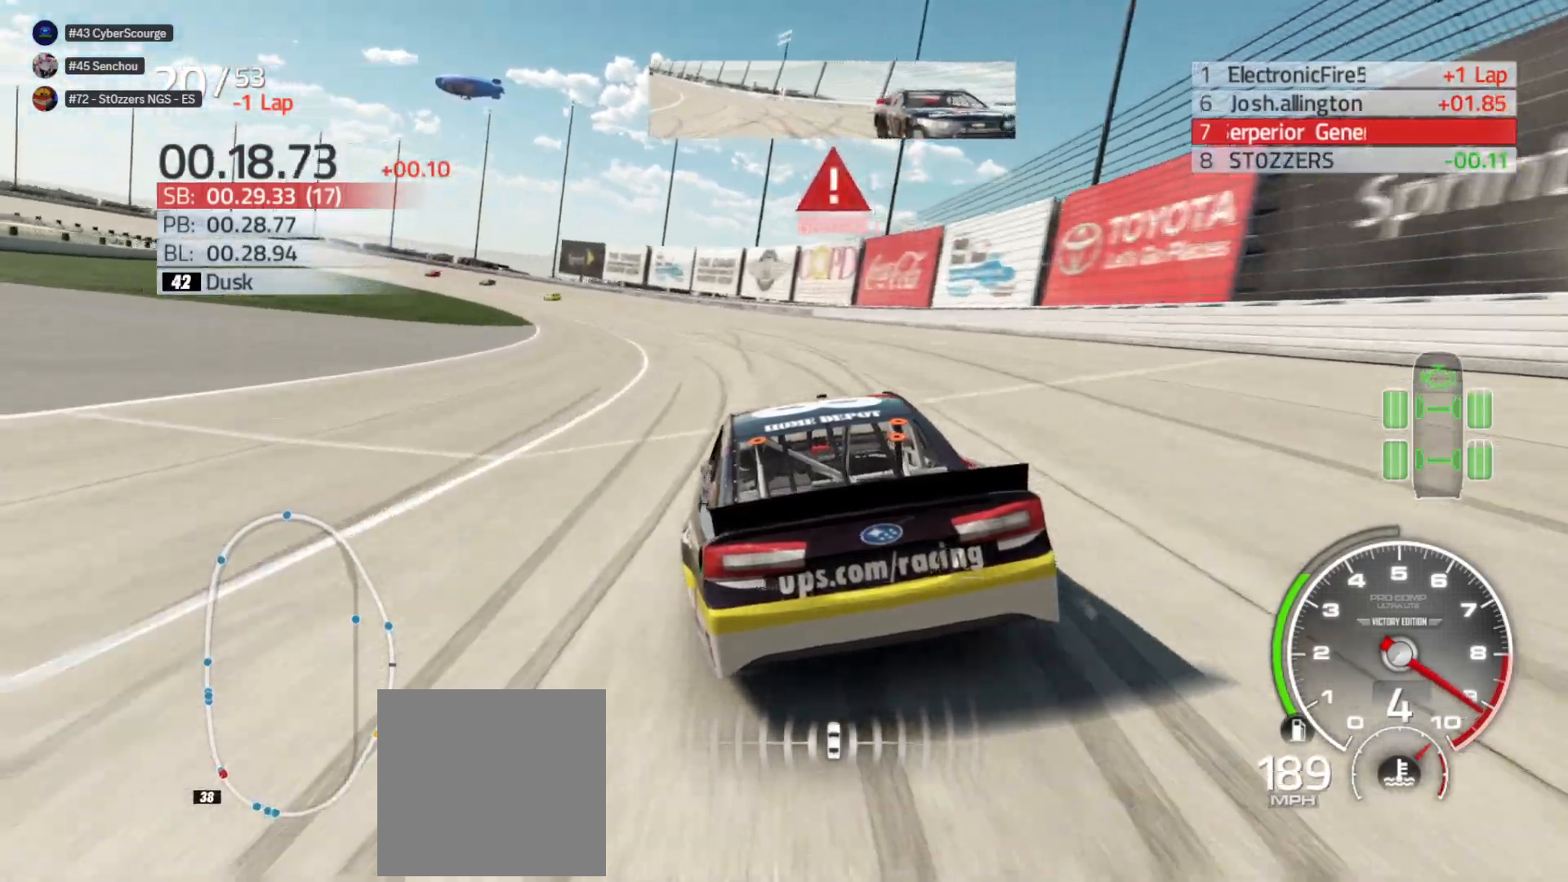
{"buttons": ["L2"], "left_stick": "left", "right_stick": "center", "events": [[383, "L2", "down"]]}
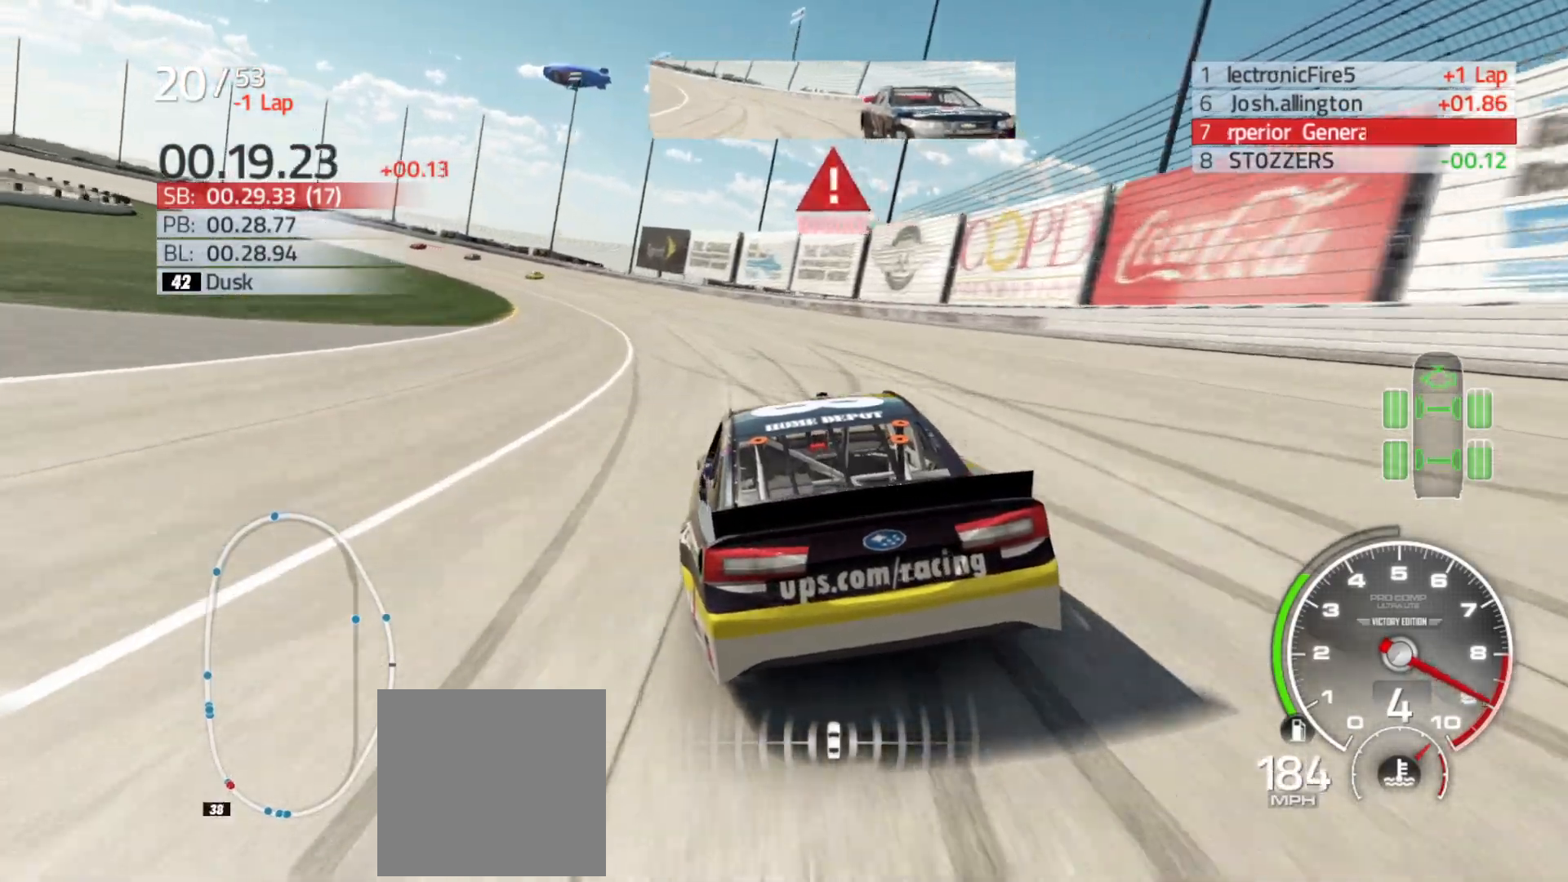
{"buttons": [], "left_stick": "left", "right_stick": "center", "events": [[33, "L2", "up"]]}
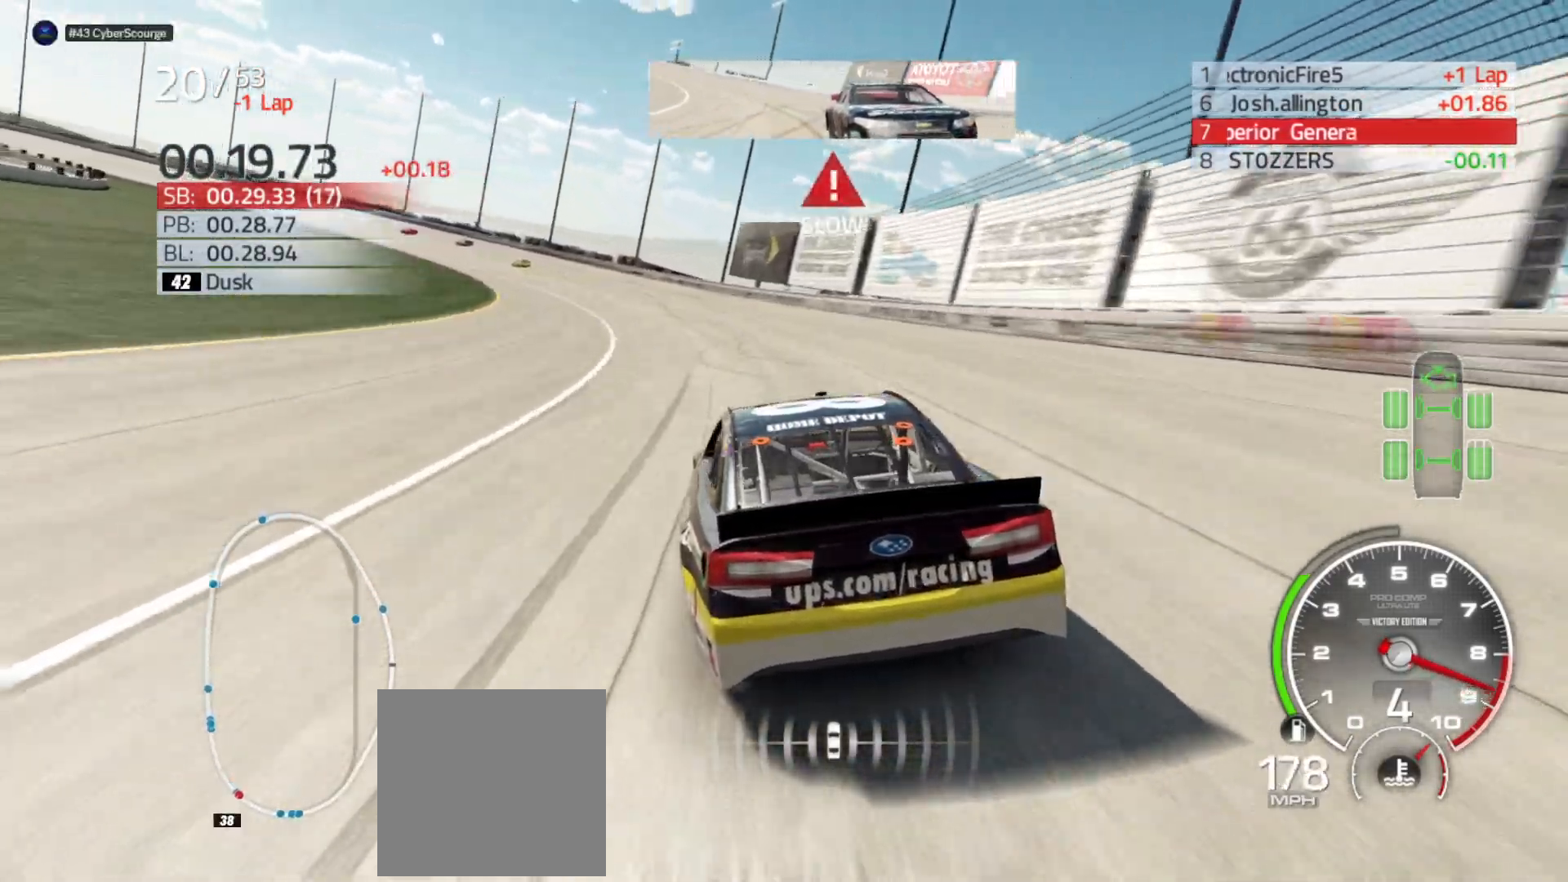
{"buttons": ["R2"], "left_stick": "left", "right_stick": "center", "events": [[233, "R2", "down"]]}
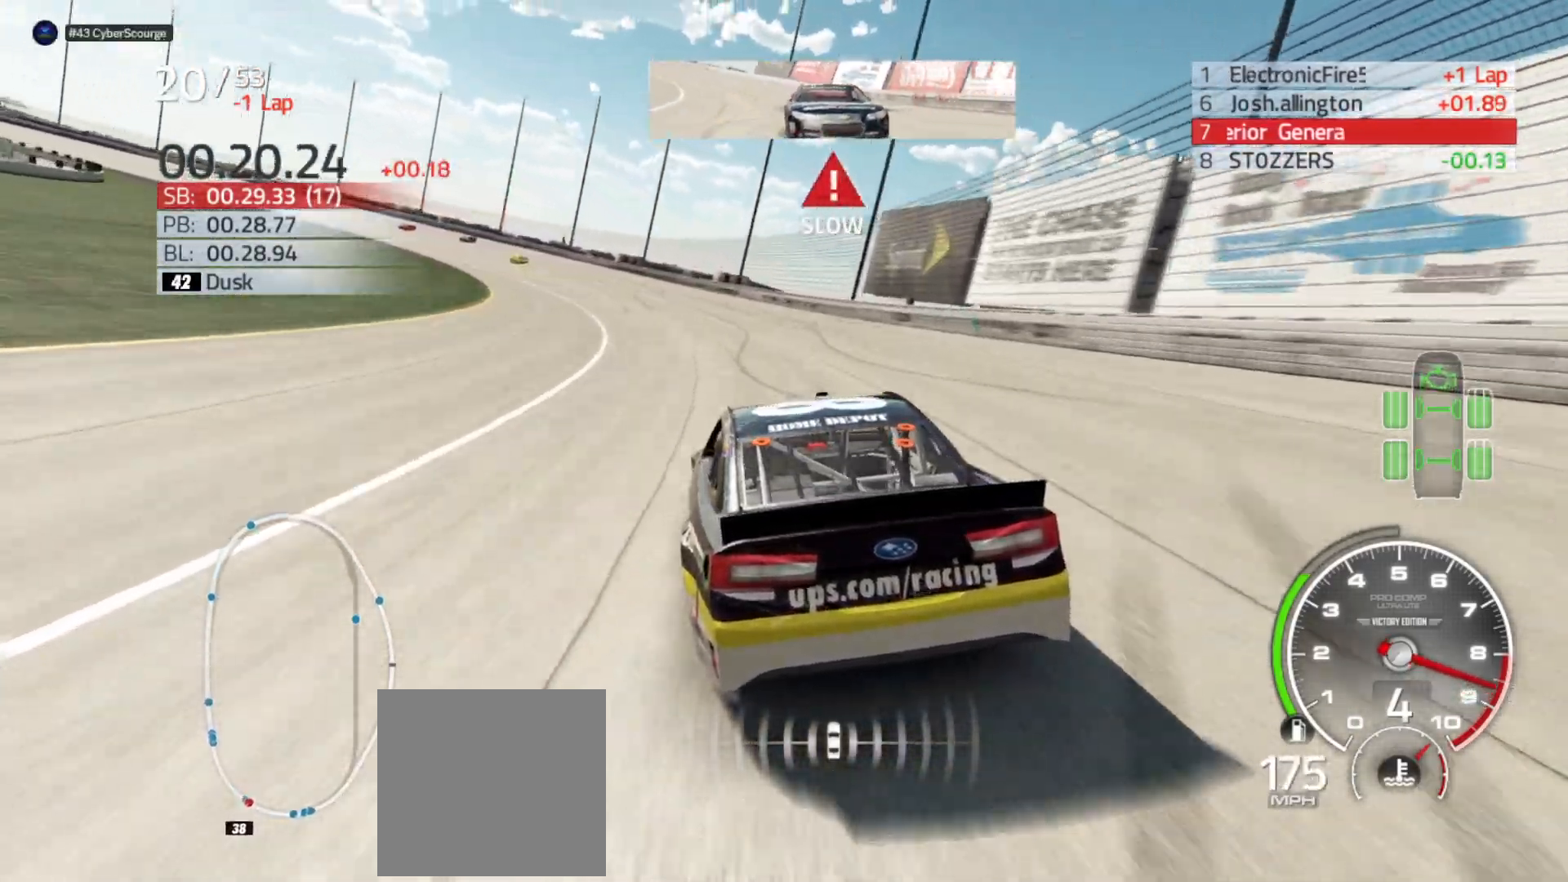
{"buttons": ["R2"], "left_stick": "left", "right_stick": "center", "events": []}
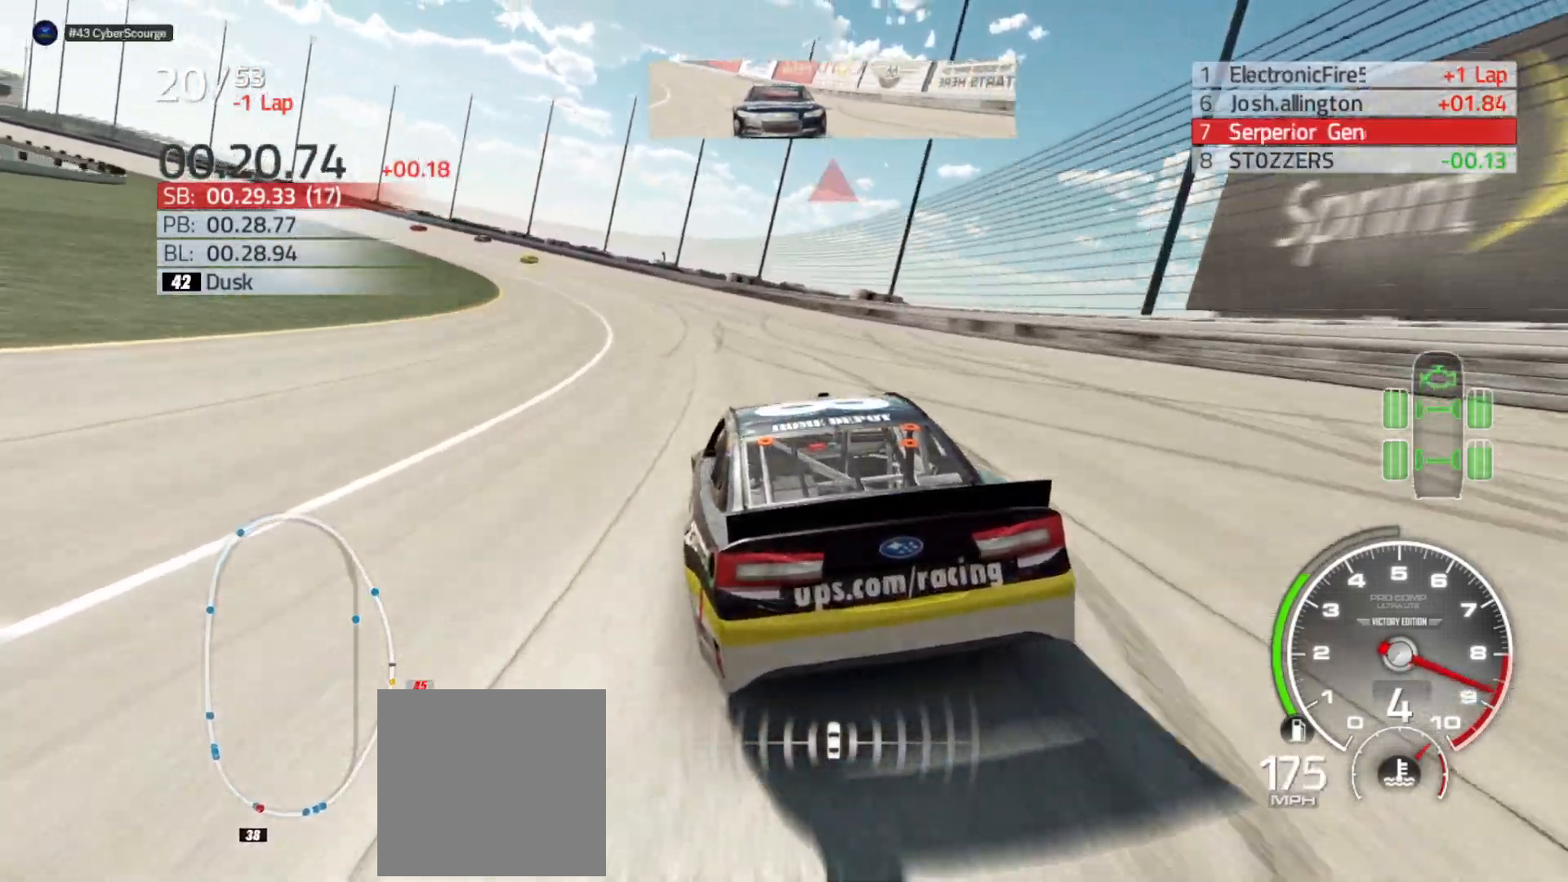
{"buttons": ["R2"], "left_stick": "left", "right_stick": "center", "events": []}
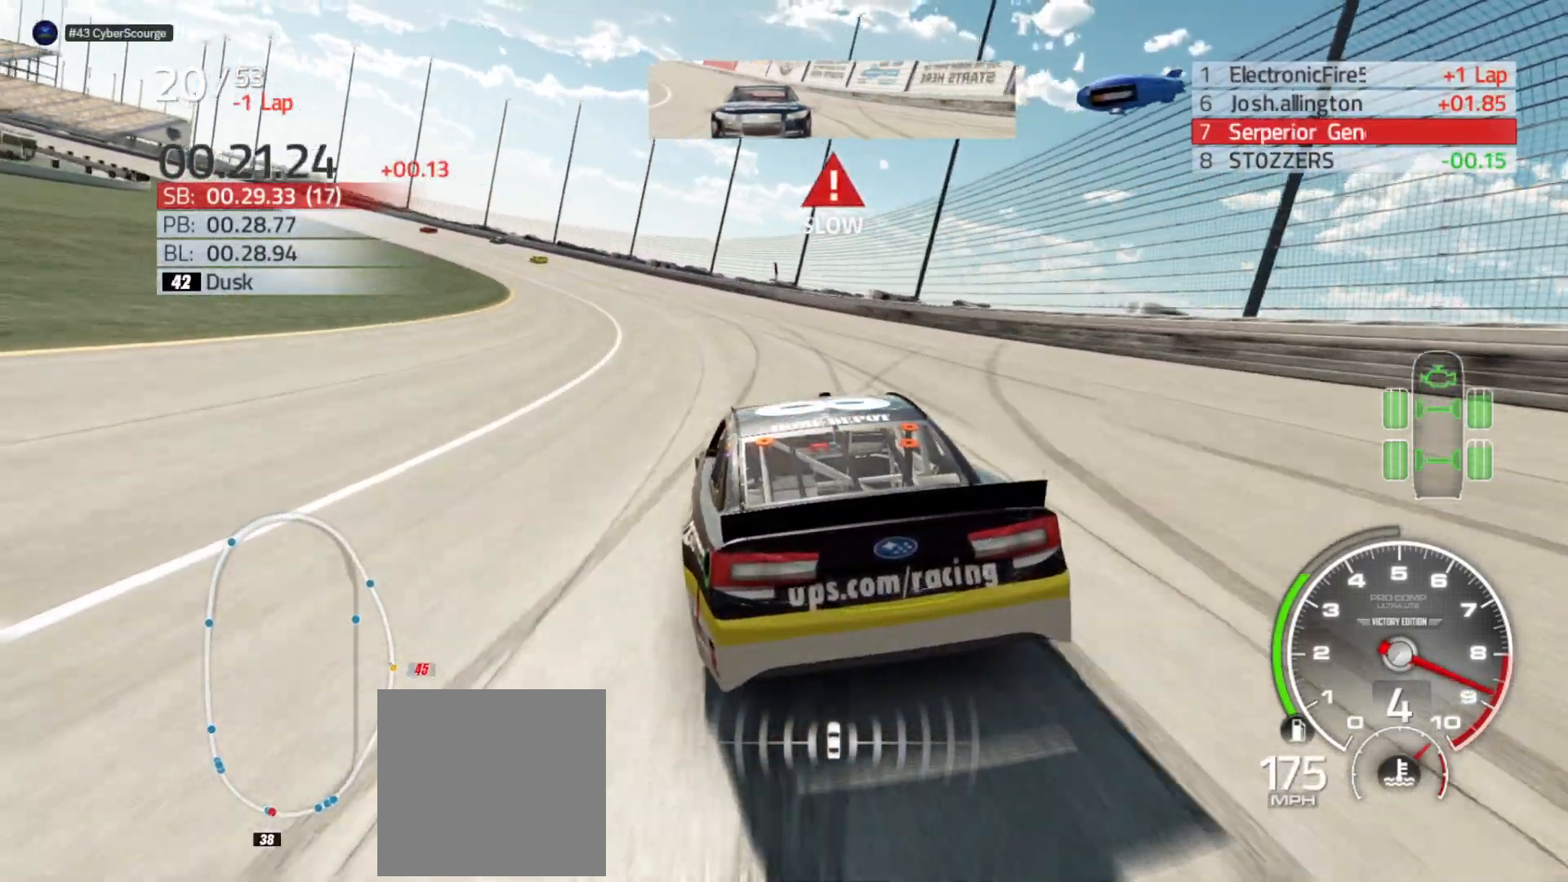
{"buttons": ["R2"], "left_stick": "left", "right_stick": "center", "events": []}
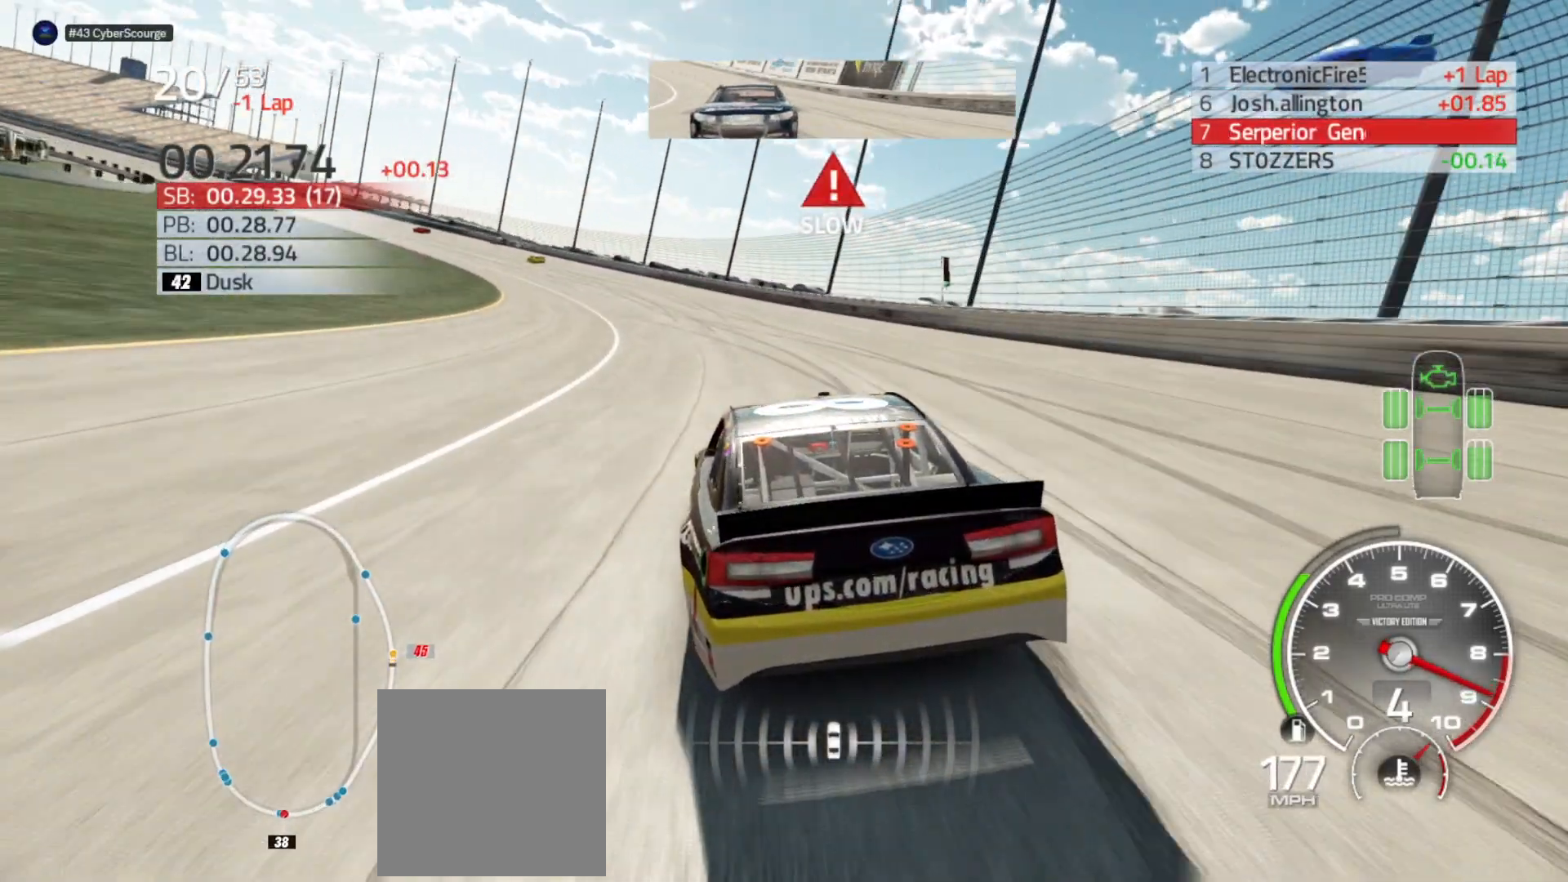
{"buttons": ["R2"], "left_stick": "left", "right_stick": "center", "events": []}
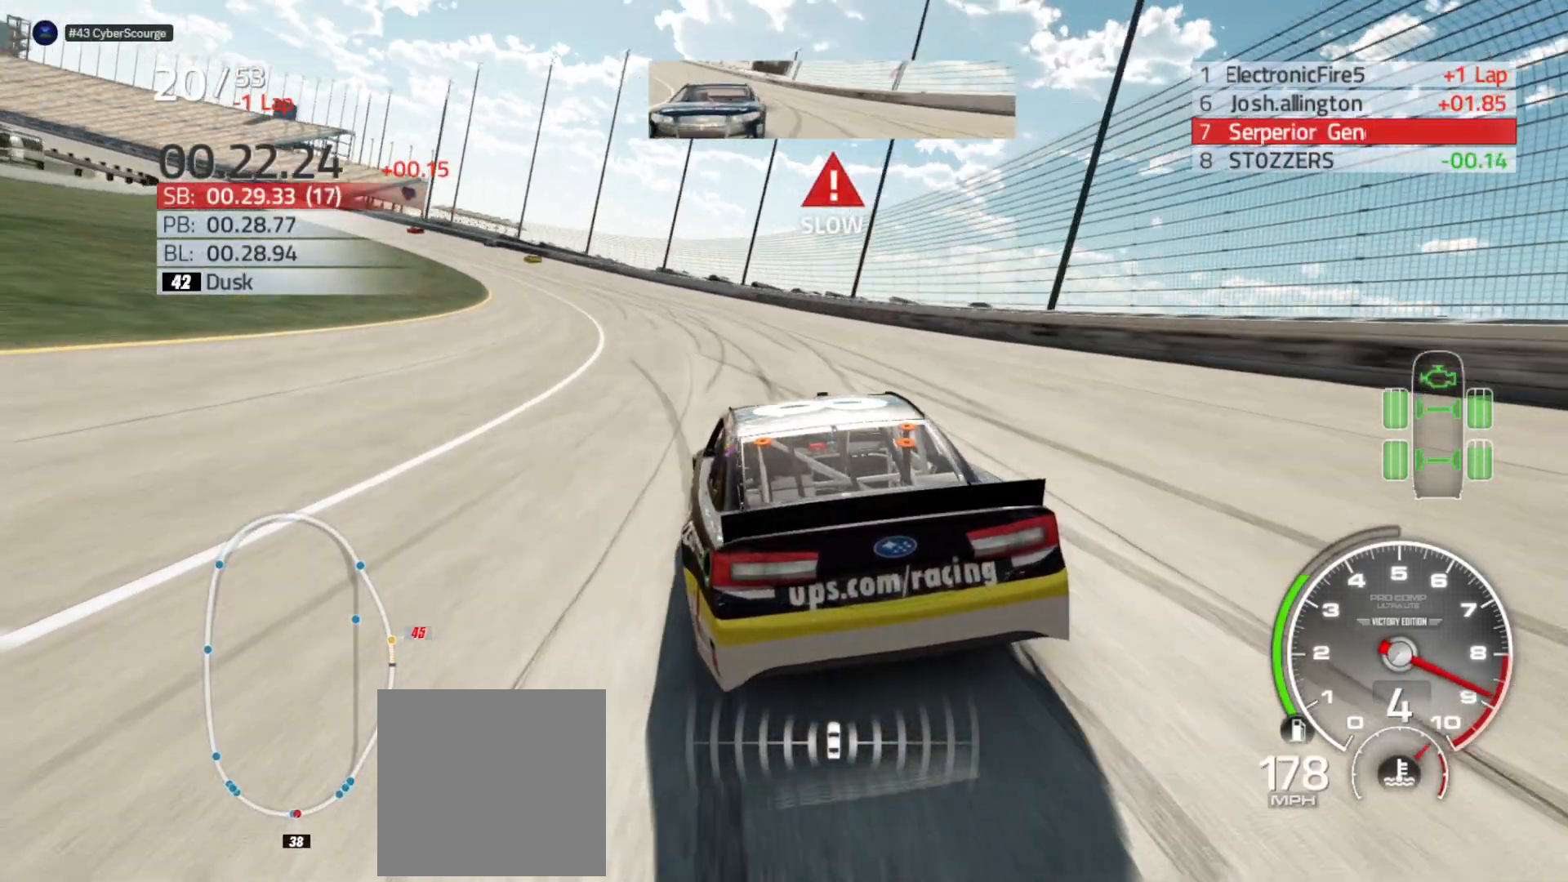
{"buttons": ["R2"], "left_stick": "left", "right_stick": "center", "events": []}
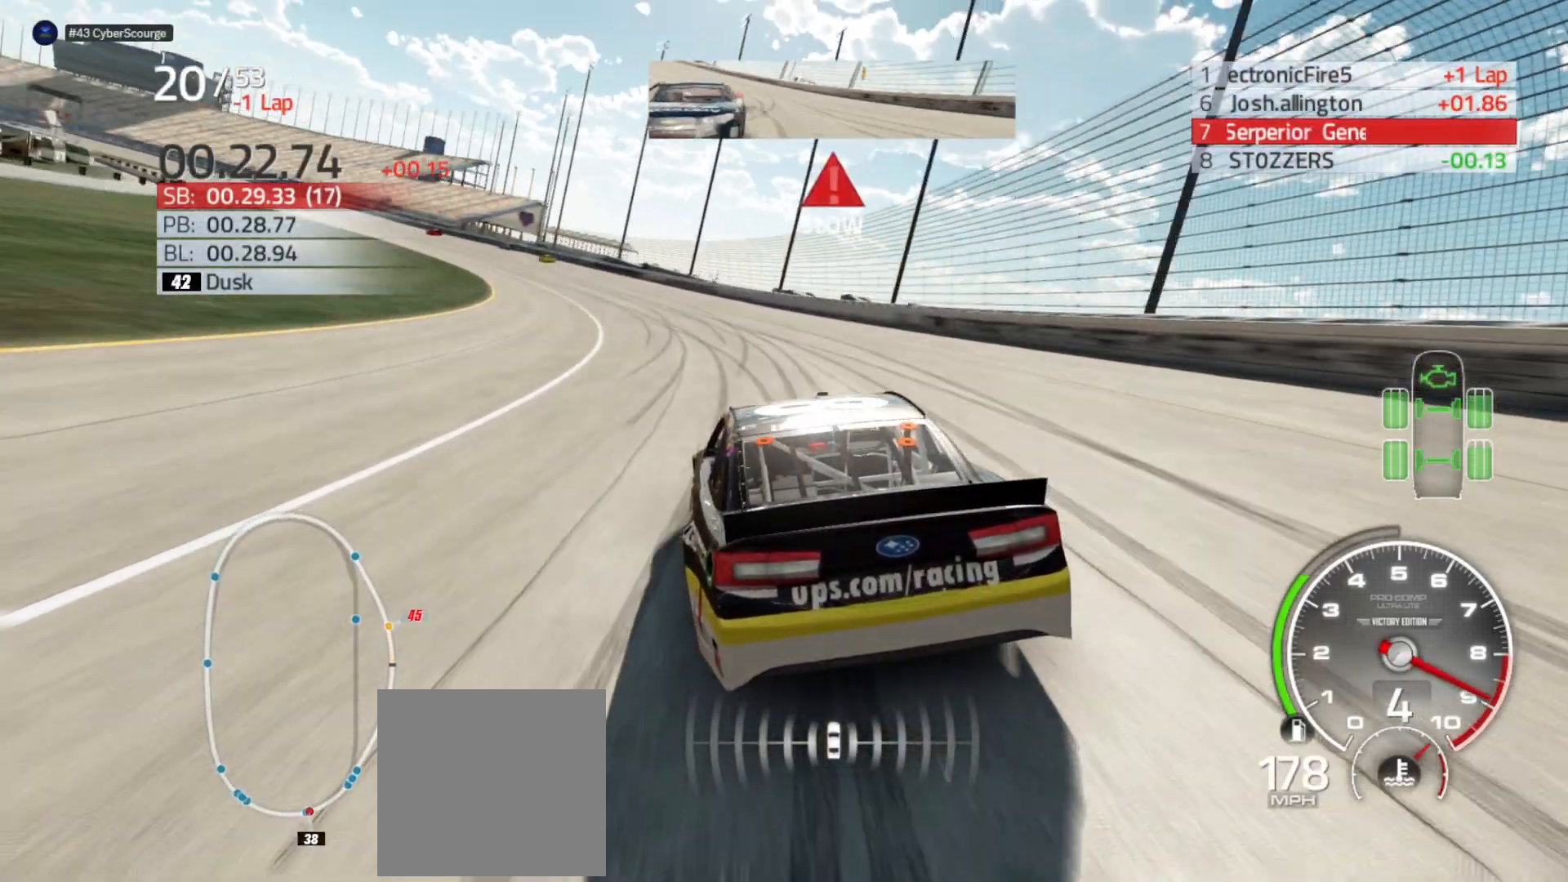
{"buttons": ["R2"], "left_stick": "left", "right_stick": "center", "events": []}
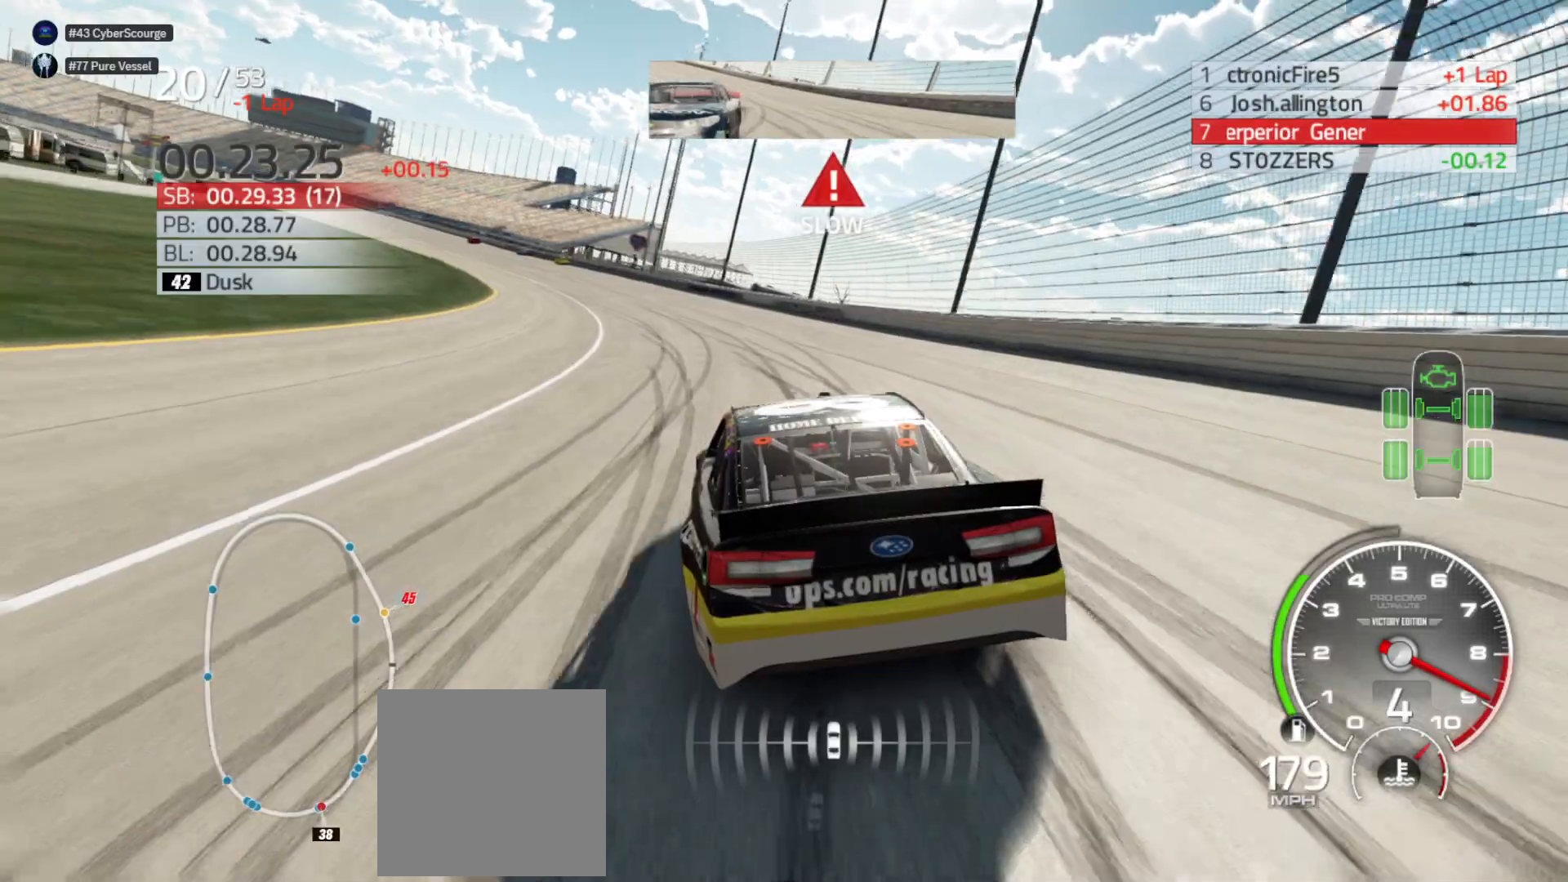
{"buttons": ["R2"], "left_stick": "left", "right_stick": "center", "events": []}
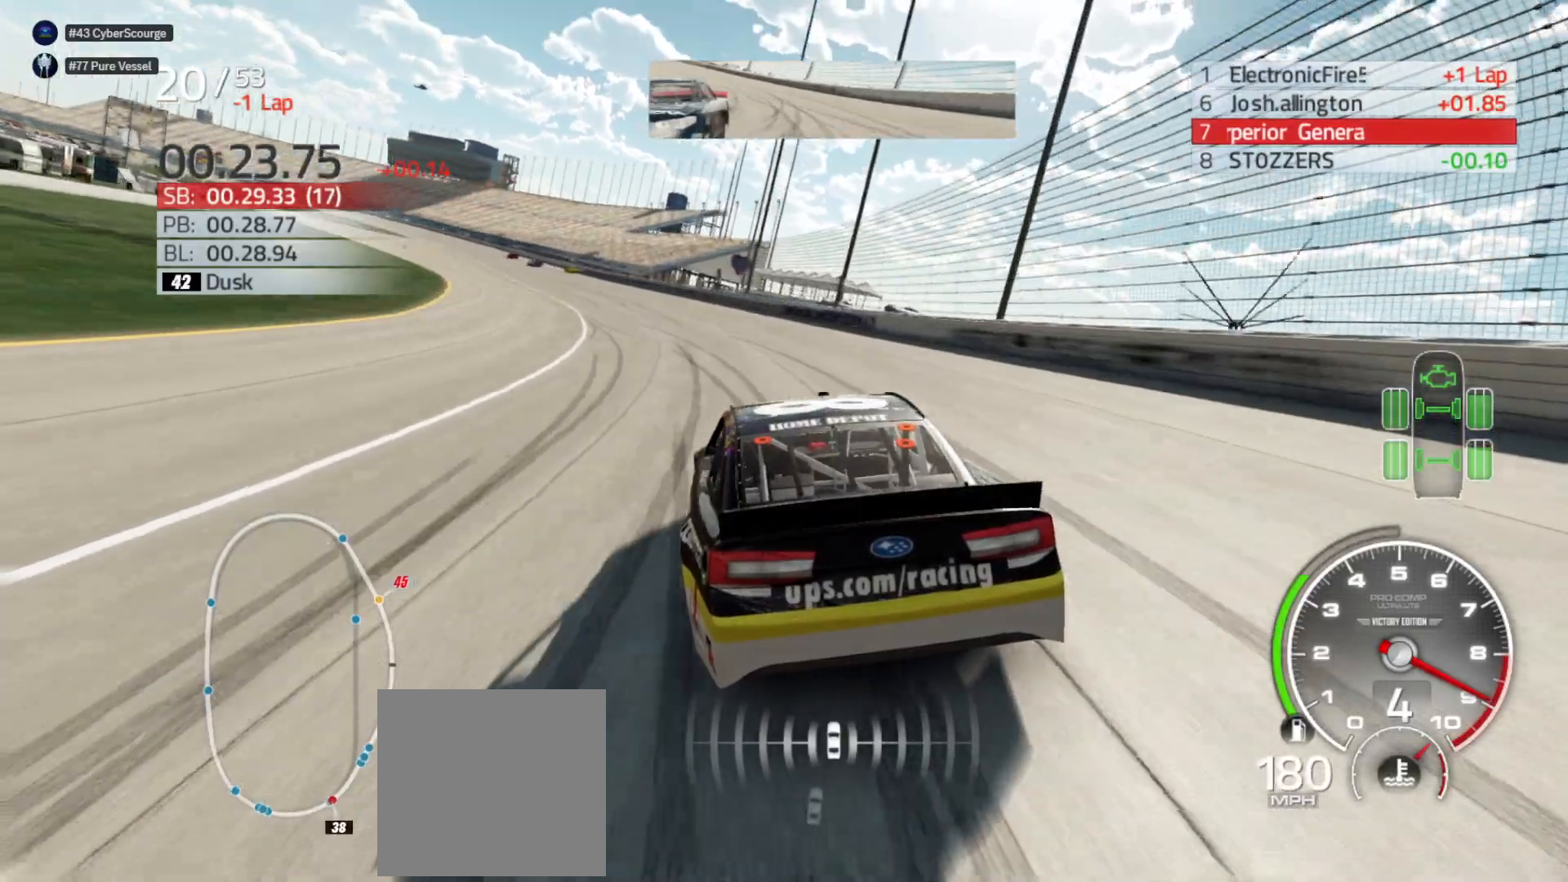
{"buttons": ["R2"], "left_stick": "left", "right_stick": "center", "events": []}
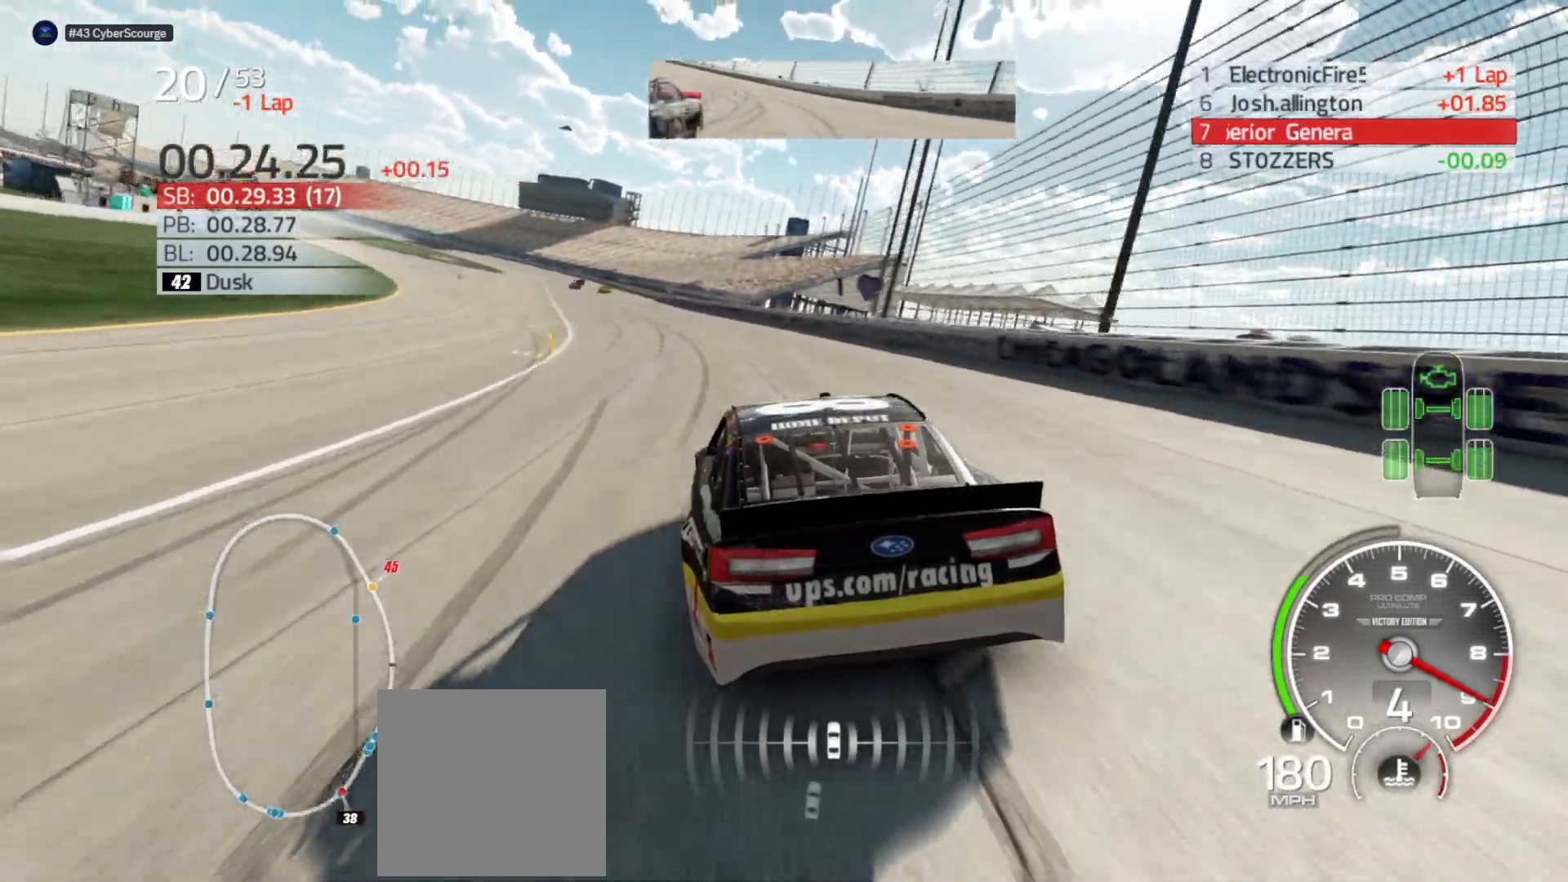
{"buttons": ["R2"], "left_stick": "left", "right_stick": "center", "events": []}
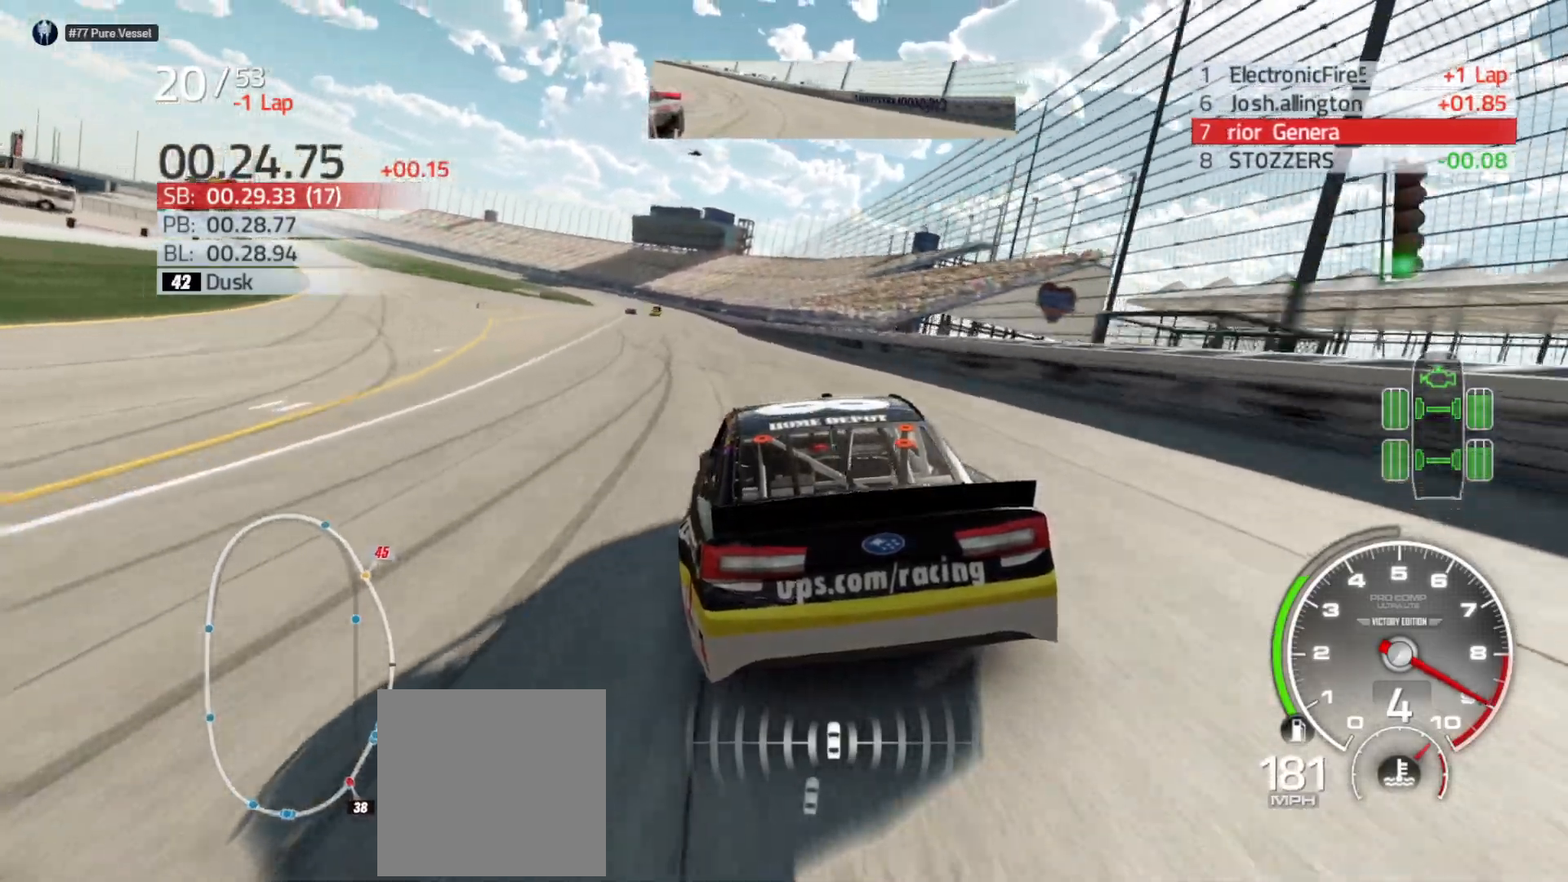
{"buttons": ["R2"], "left_stick": "left", "right_stick": "center", "events": []}
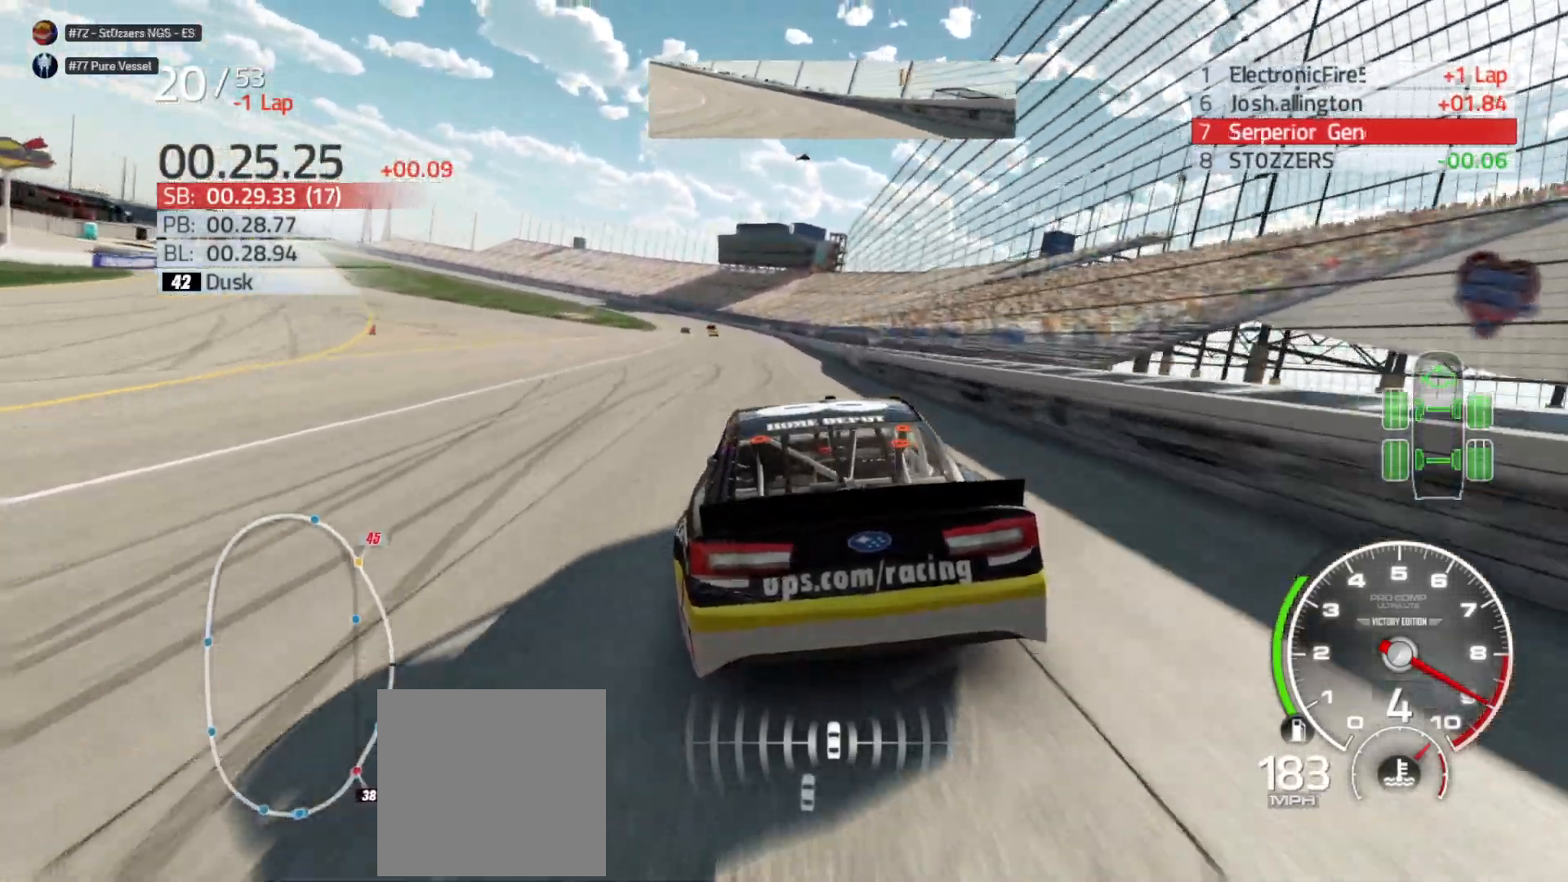
{"buttons": ["R2"], "left_stick": "center", "right_stick": "center", "events": [[100, "left_stick", "center"]]}
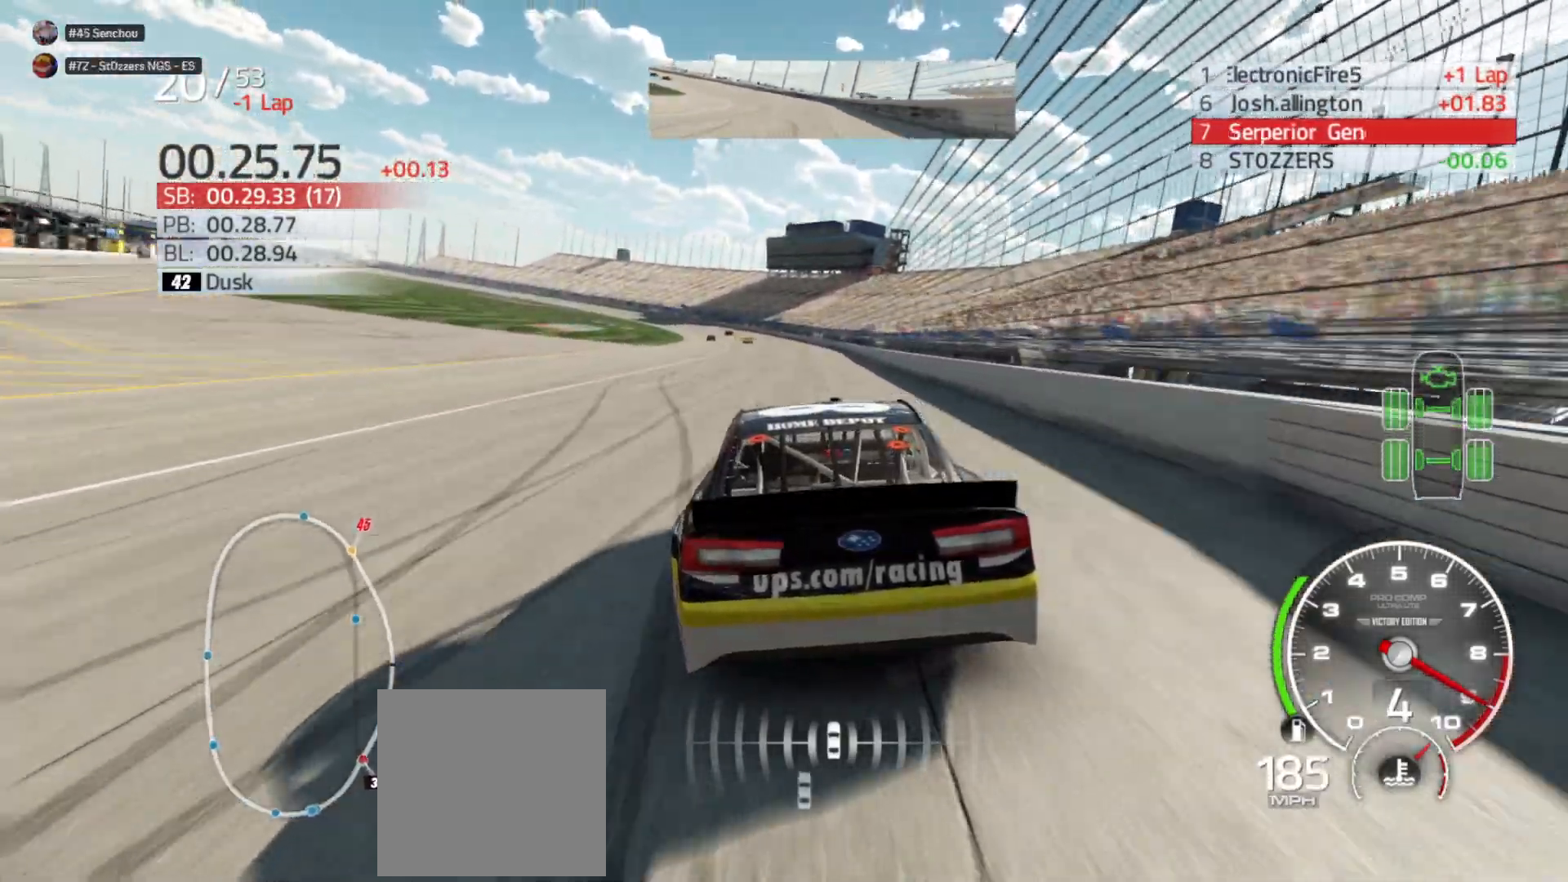
{"buttons": ["R2"], "left_stick": "center", "right_stick": "center", "events": [[200, "left_stick", "left"], [333, "left_stick", "center"]]}
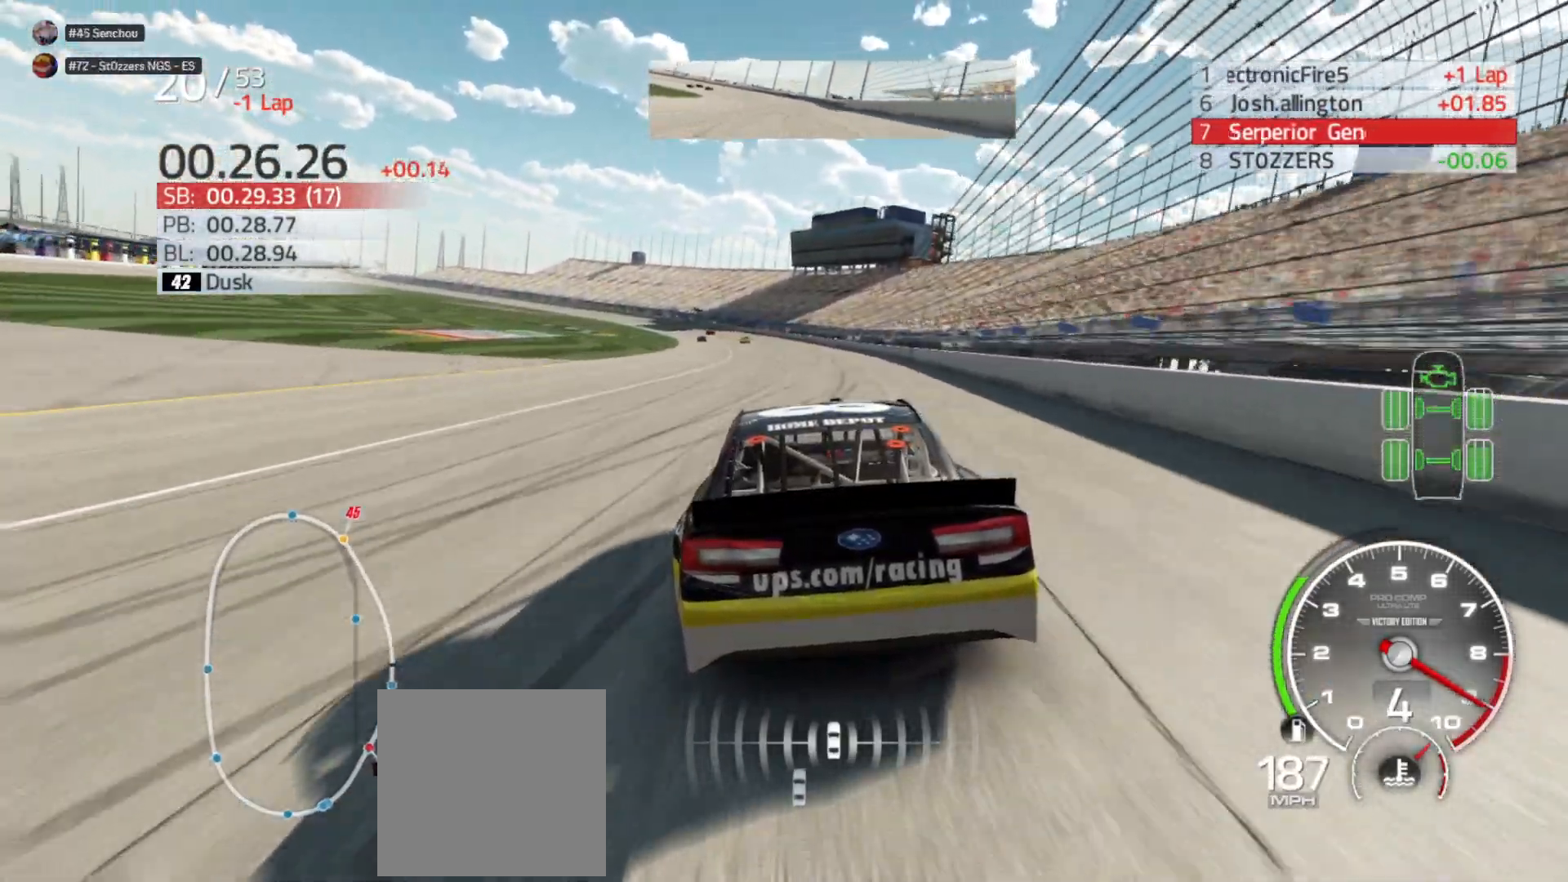
{"buttons": ["R2"], "left_stick": "center", "right_stick": "center", "events": [[17, "left_stick", "left"], [150, "left_stick", "center"], [300, "left_stick", "left"], [433, "left_stick", "center"]]}
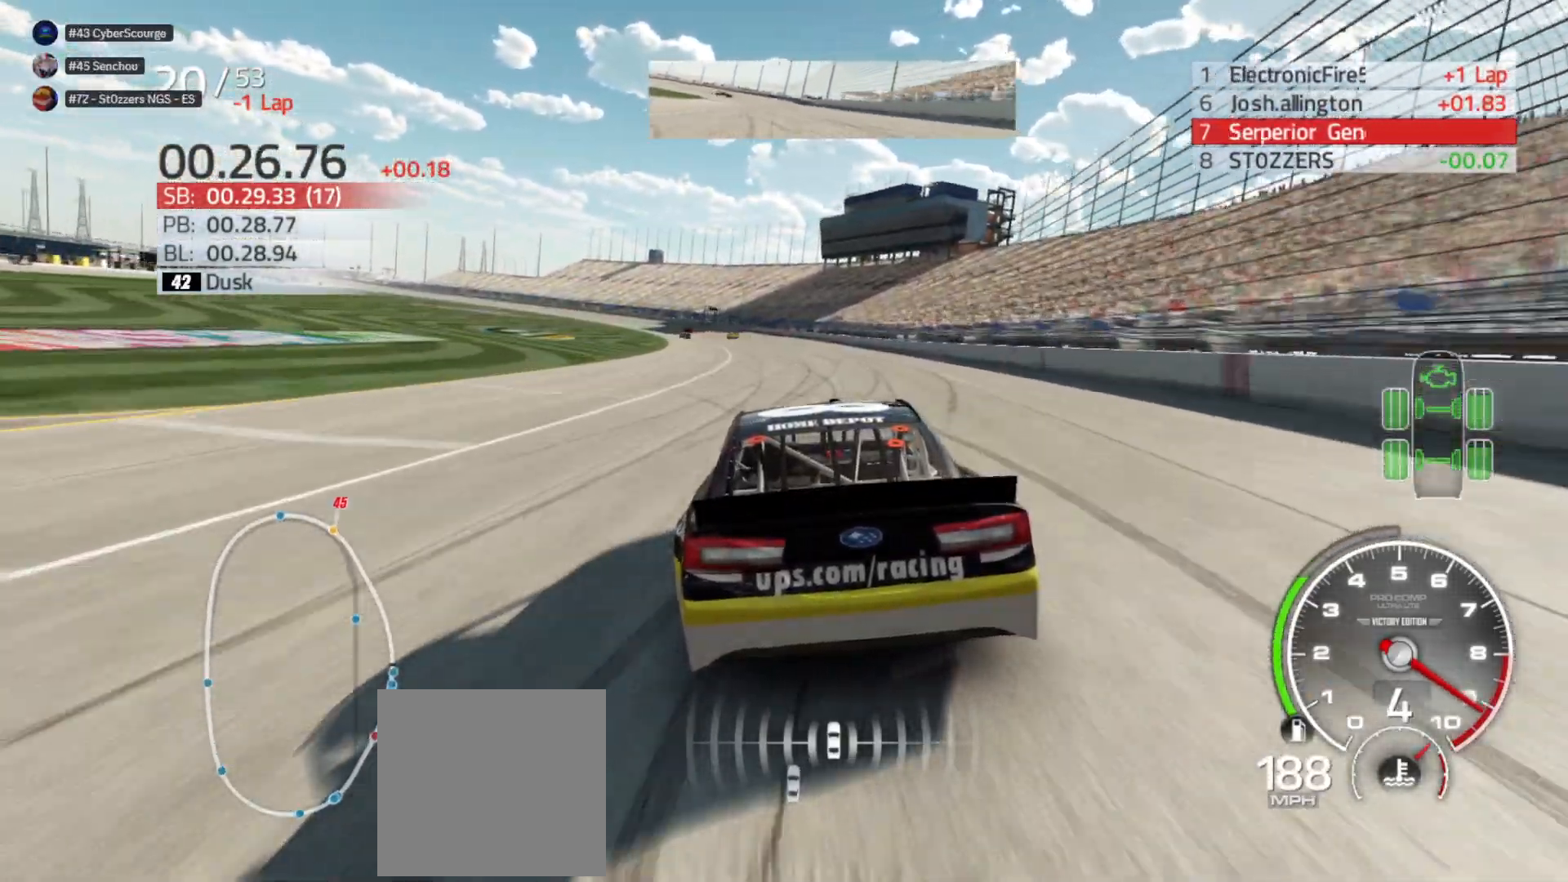
{"buttons": ["R2"], "left_stick": "left", "right_stick": "center", "events": [[150, "left_stick", "left"], [283, "left_stick", "center"], [450, "left_stick", "left"]]}
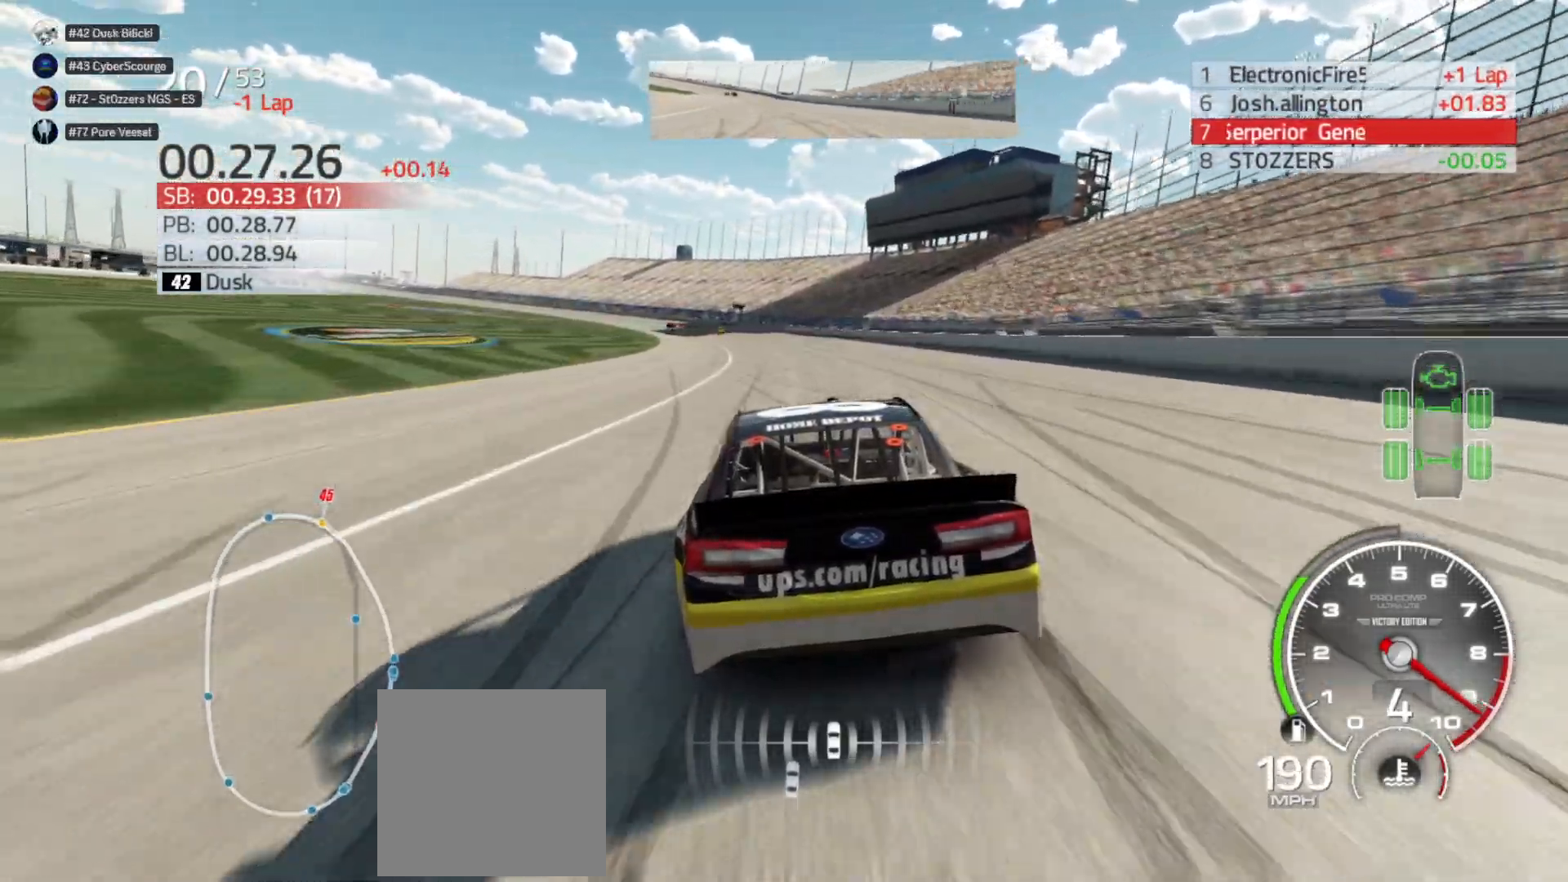
{"buttons": ["R2"], "left_stick": "left", "right_stick": "center", "events": [[100, "left_stick", "center"], [217, "left_stick", "left"], [383, "left_stick", "center"], [500, "left_stick", "left"]]}
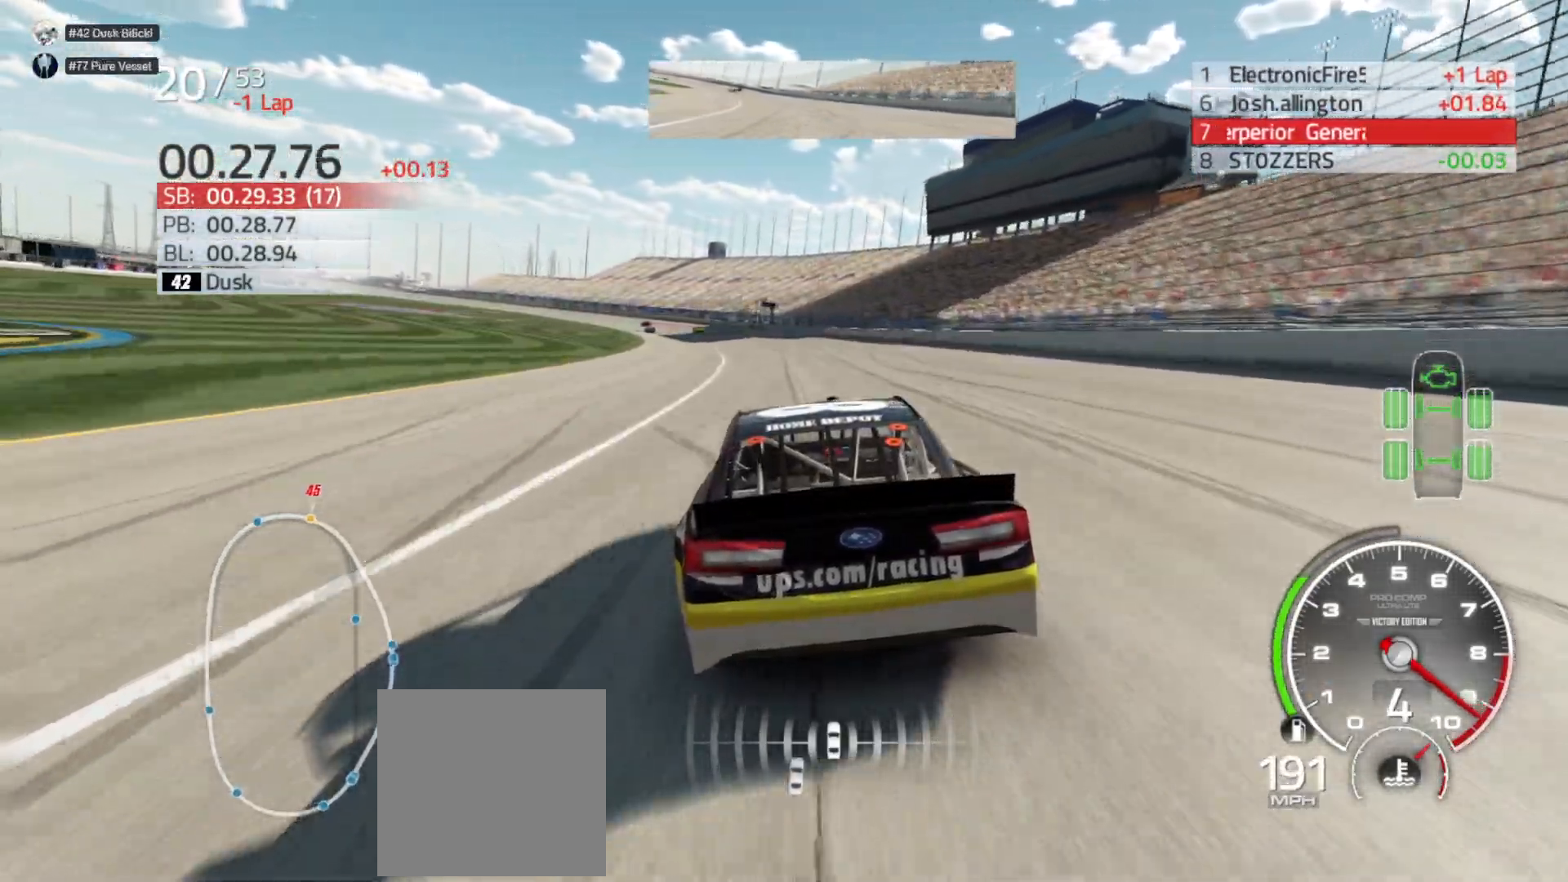
{"buttons": ["R2"], "left_stick": "left", "right_stick": "center", "events": [[150, "left_stick", "center"], [317, "left_stick", "left"]]}
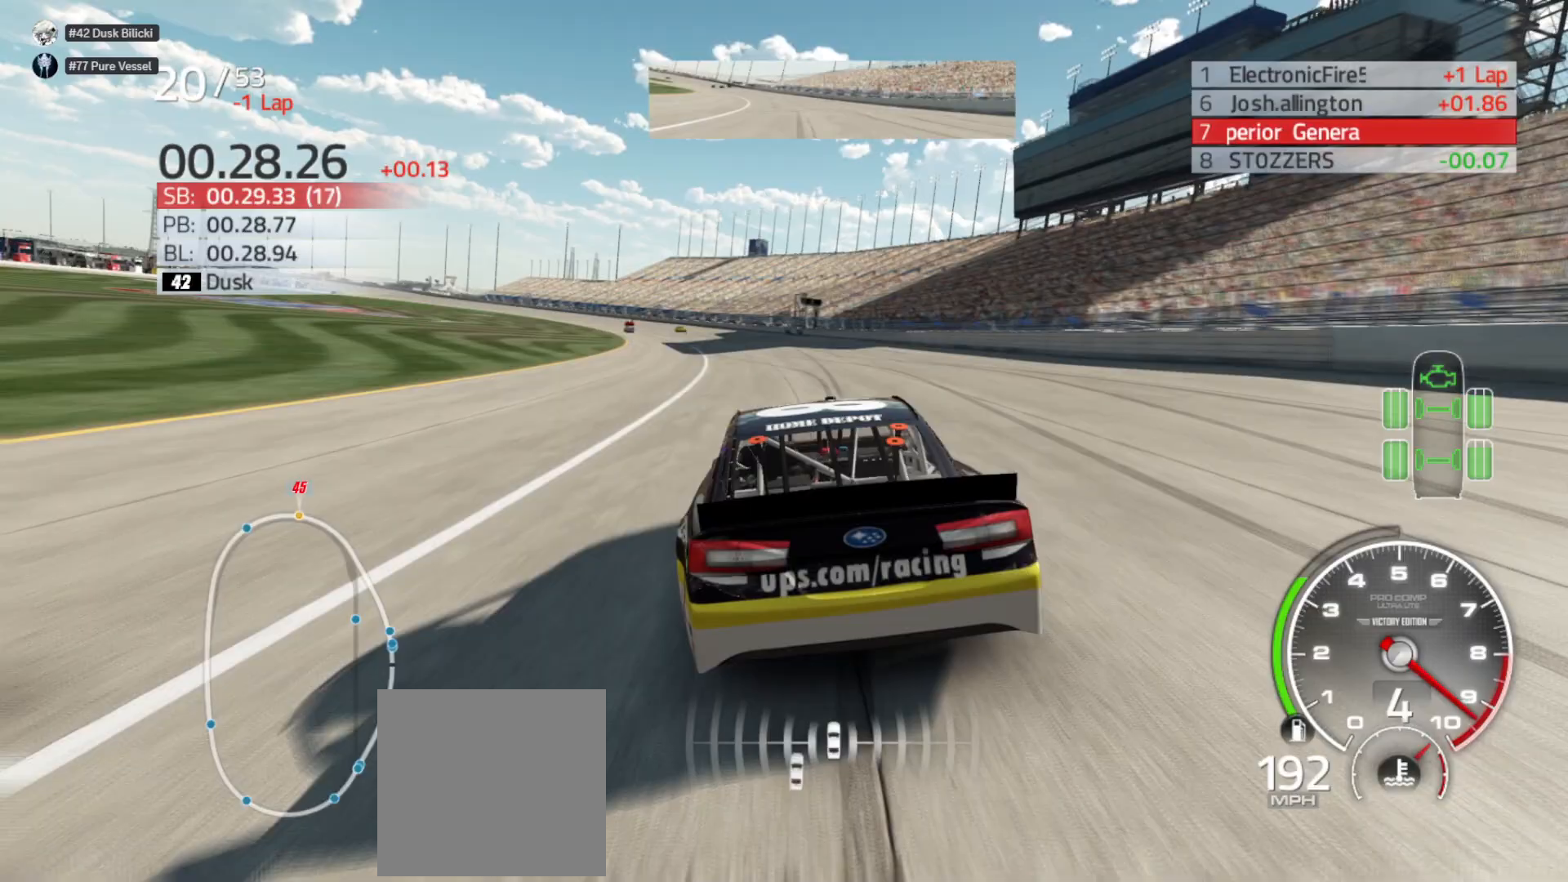
{"buttons": ["R2"], "left_stick": "left", "right_stick": "center", "events": [[350, "left_stick", "center"], [417, "left_stick", "left"]]}
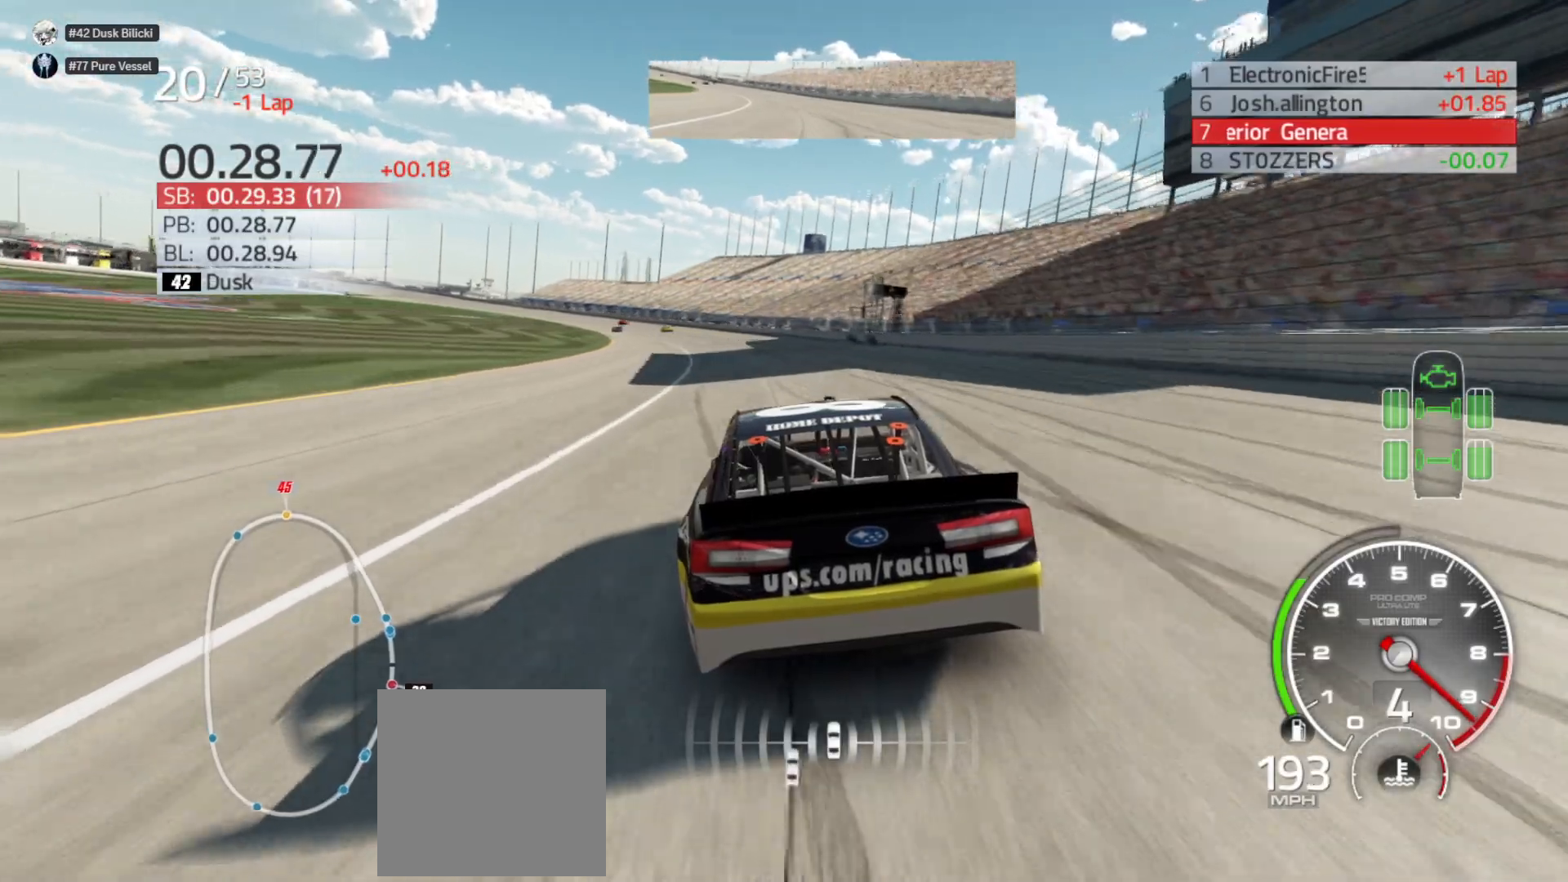
{"buttons": ["R2"], "left_stick": "left", "right_stick": "center", "events": [[250, "left_stick", "center"], [300, "left_stick", "left"]]}
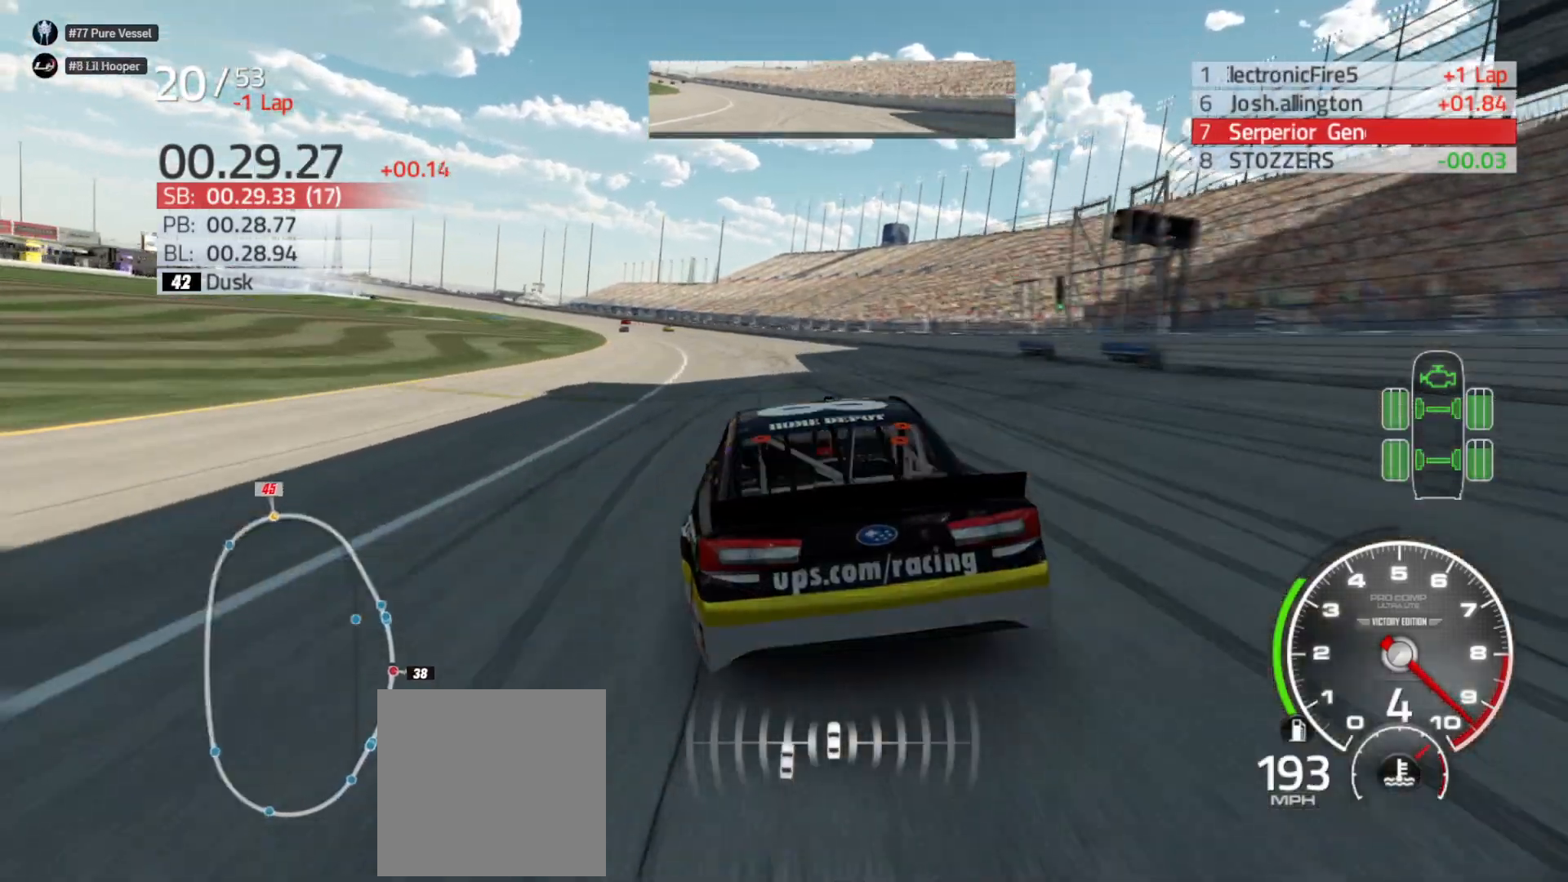
{"buttons": ["R2"], "left_stick": "center", "right_stick": "center", "events": [[417, "left_stick", "center"]]}
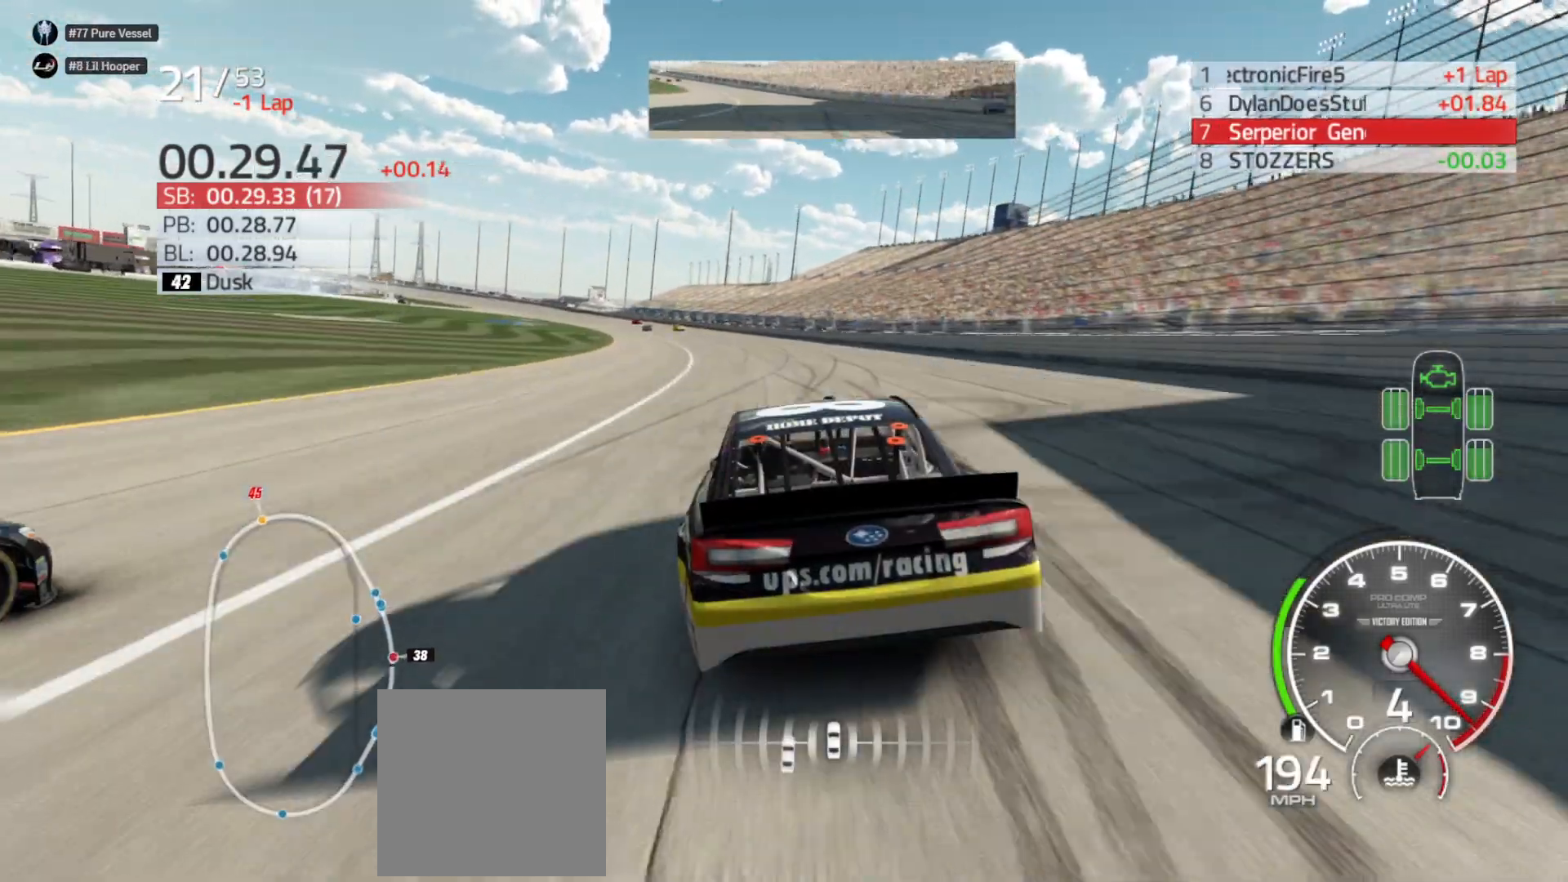
{"buttons": ["R2"], "left_stick": "left", "right_stick": "center", "events": [[50, "left_stick", "left"], [283, "left_stick", "center"], [350, "left_stick", "left"]]}
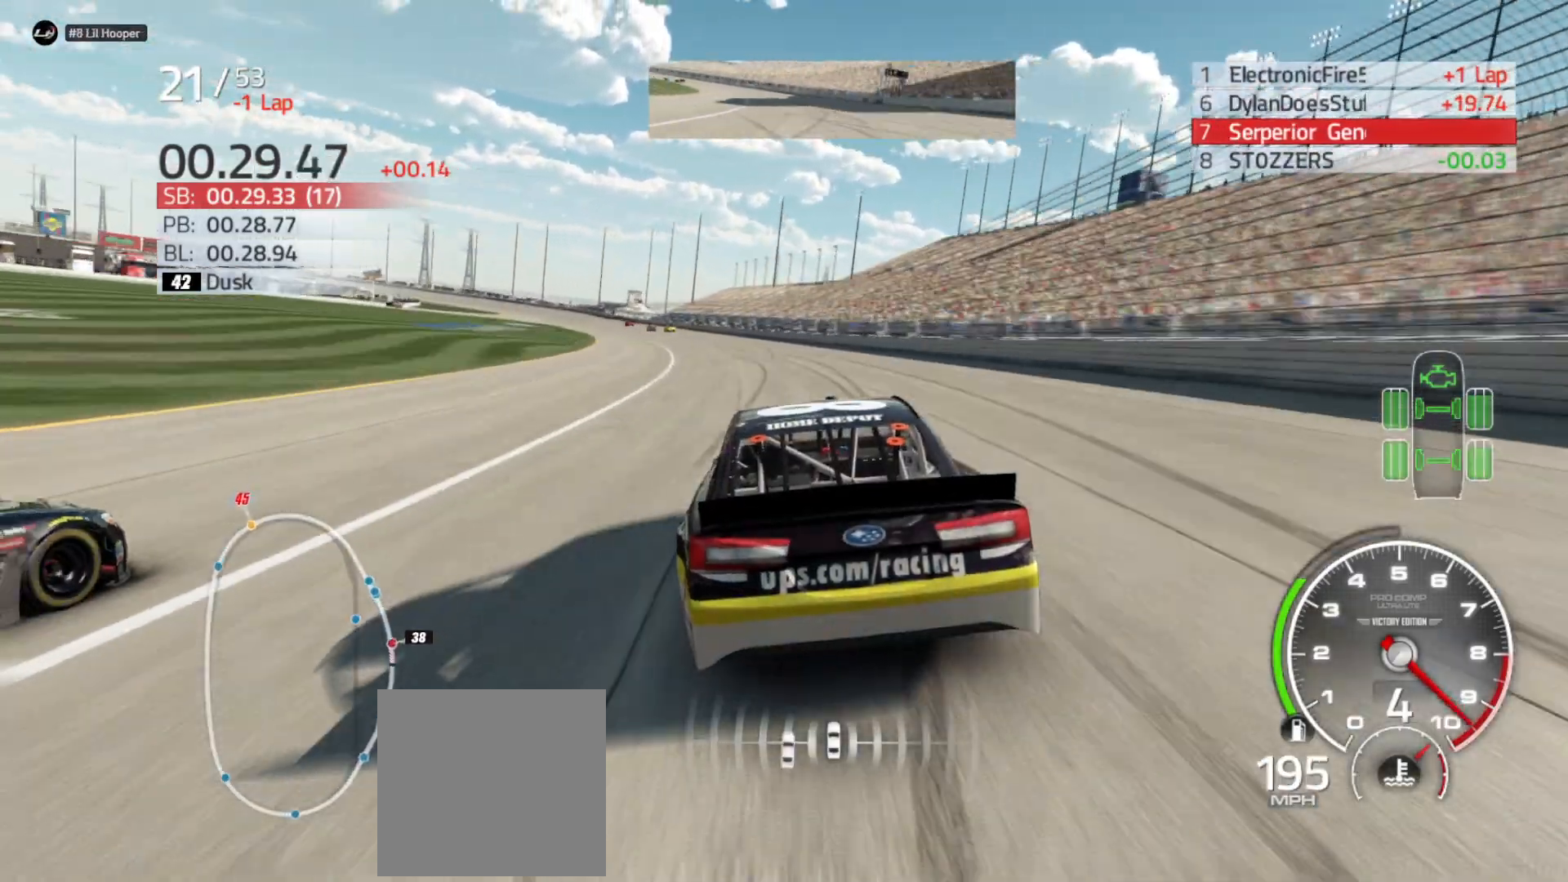
{"buttons": ["R2"], "left_stick": "center", "right_stick": "center", "events": [[183, "left_stick", "center"], [250, "left_stick", "left"], [500, "left_stick", "center"]]}
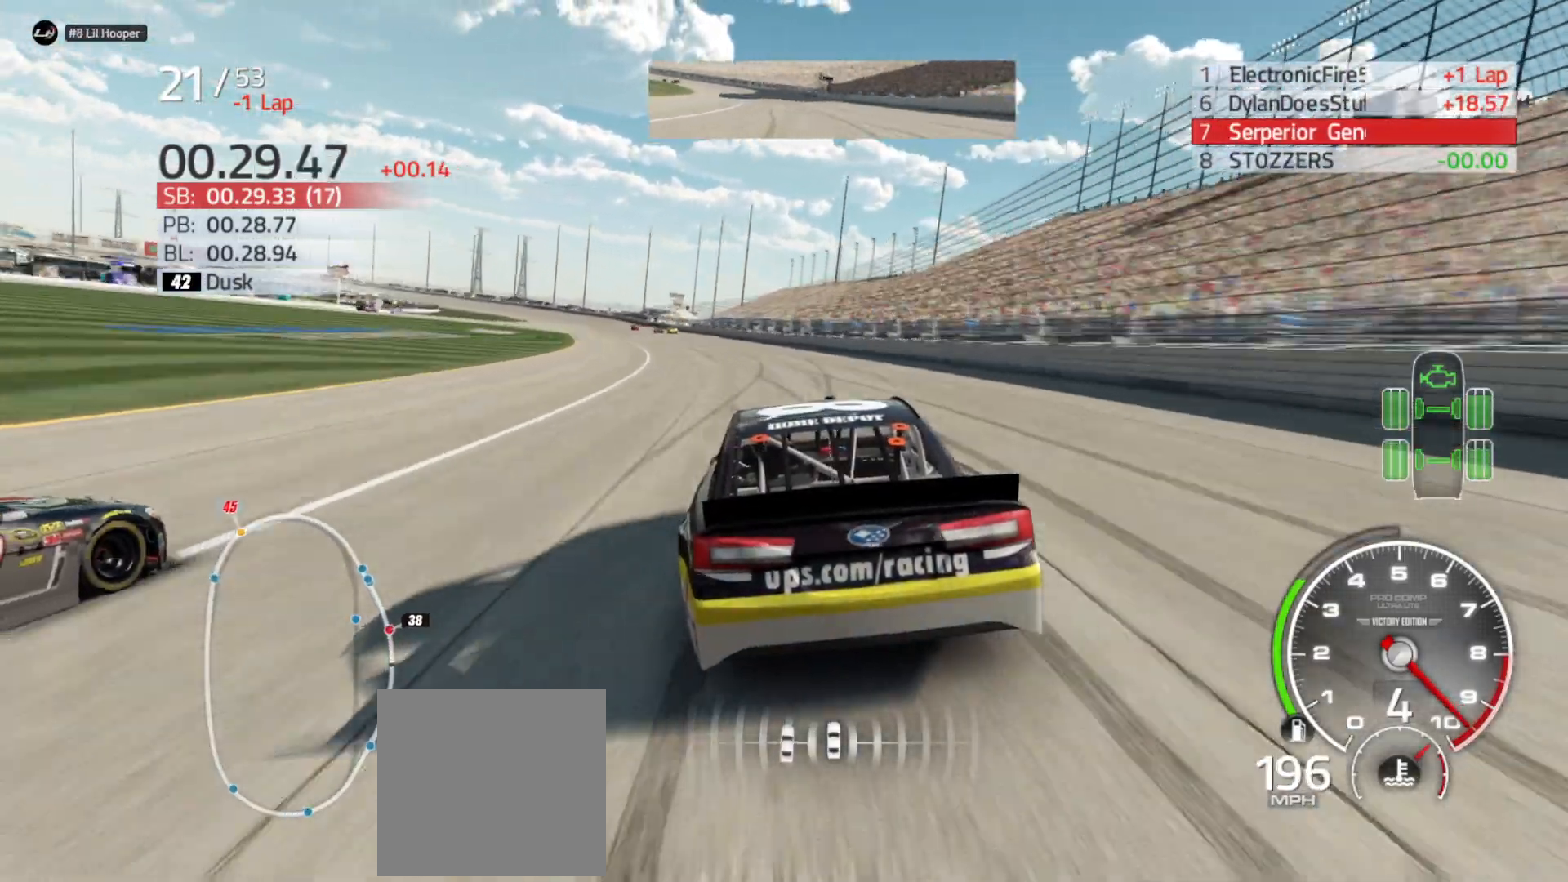
{"buttons": ["R2"], "left_stick": "center", "right_stick": "center", "events": [[67, "left_stick", "left"], [417, "left_stick", "center"]]}
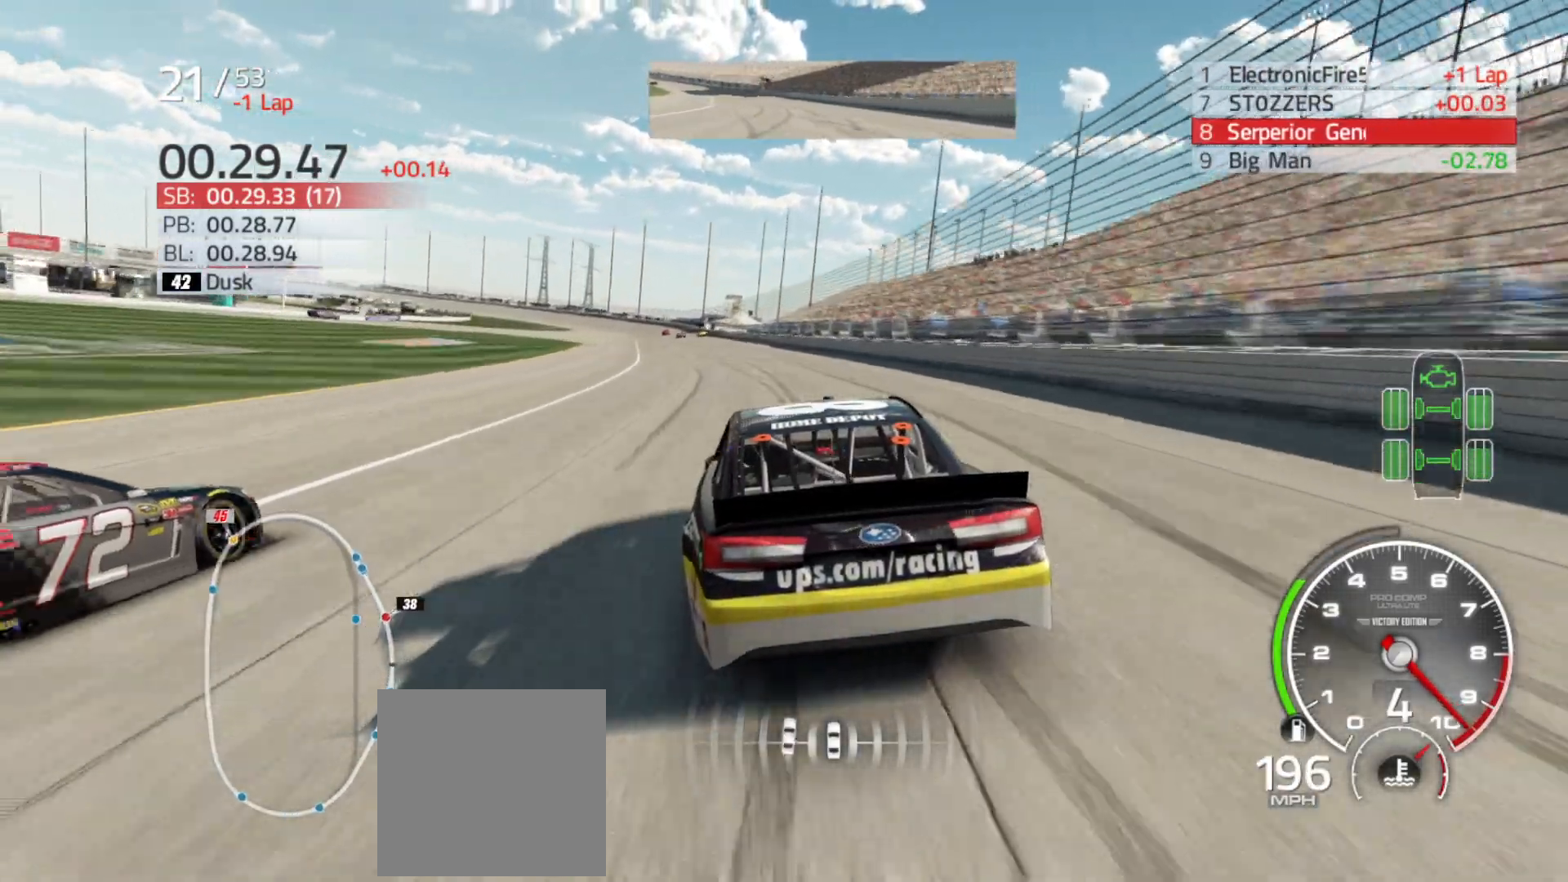
{"buttons": ["R2"], "left_stick": "left", "right_stick": "center", "events": [[17, "left_stick", "left"], [167, "left_stick", "center"], [350, "left_stick", "left"]]}
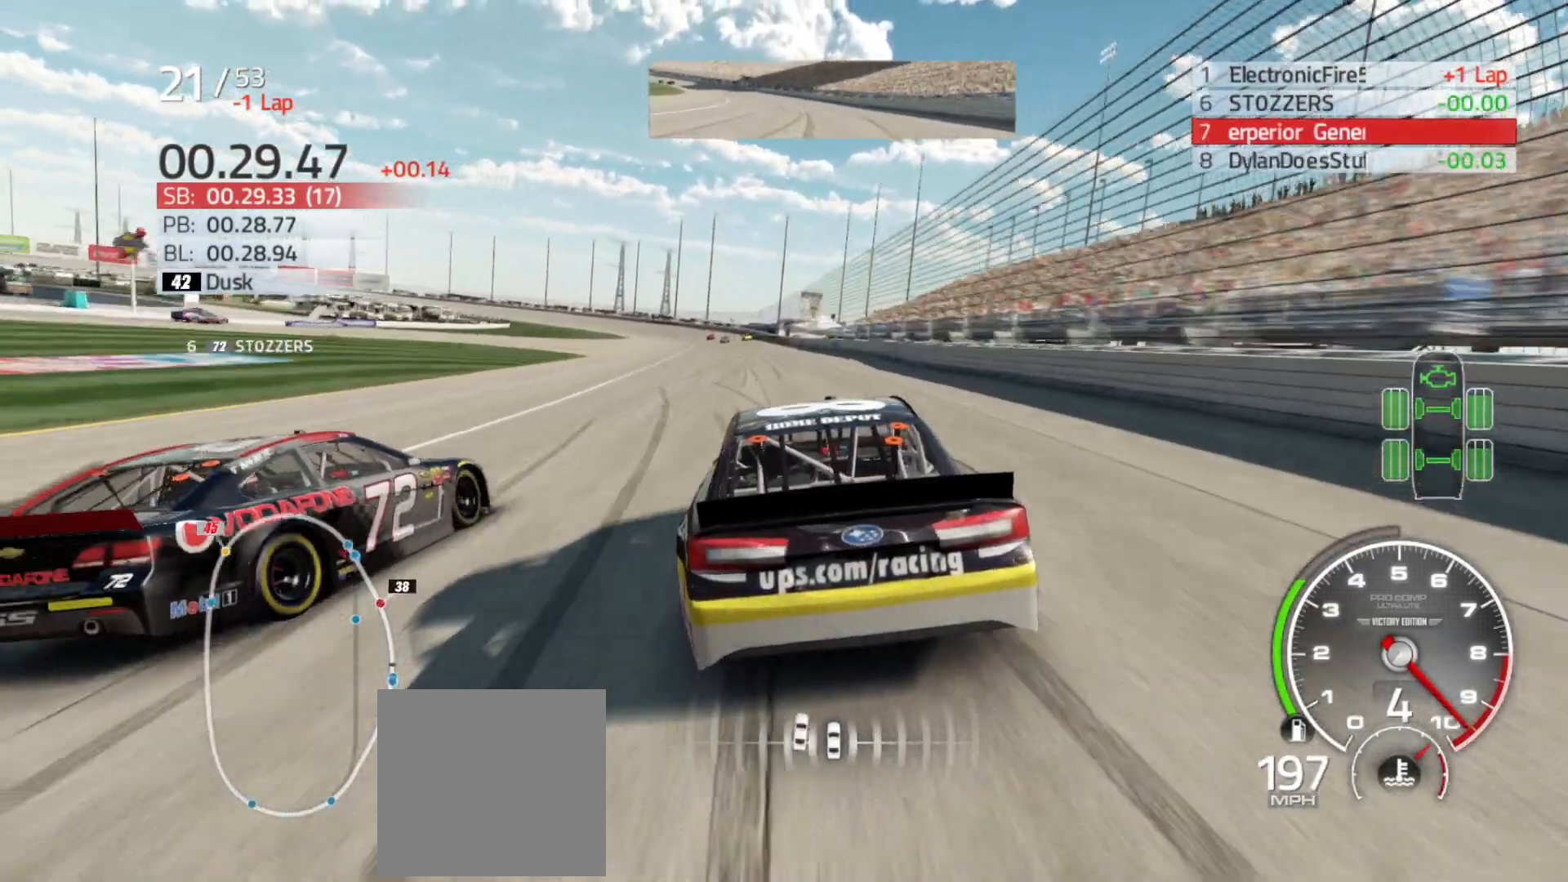
{"buttons": ["R2"], "left_stick": "center", "right_stick": "center", "events": [[17, "left_stick", "center"]]}